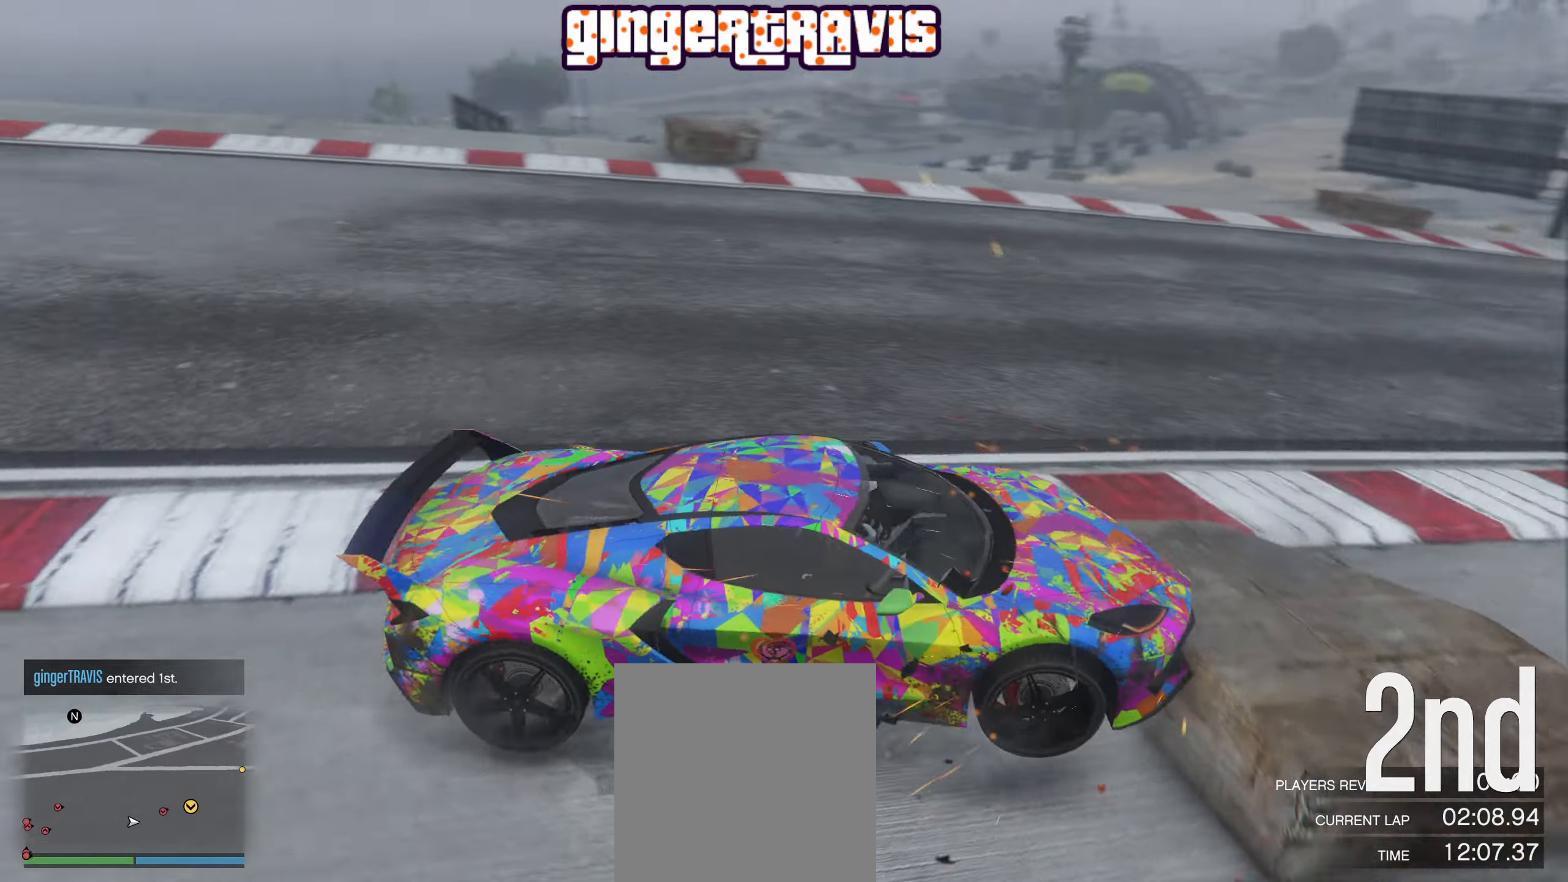
Gameplay with a controller (Xbox layout); each line is a JSON object with the inputs held at the frame after it. "events" lists button and stick changes between this image and that frame as [ms after this image, input, new state], when the widget could be followed in between.
{"buttons": [], "left_stick": "right", "right_stick": "center", "events": [[333, "right_stick", "center"], [483, "L2", "up"], [483, "left_stick", "right"]]}
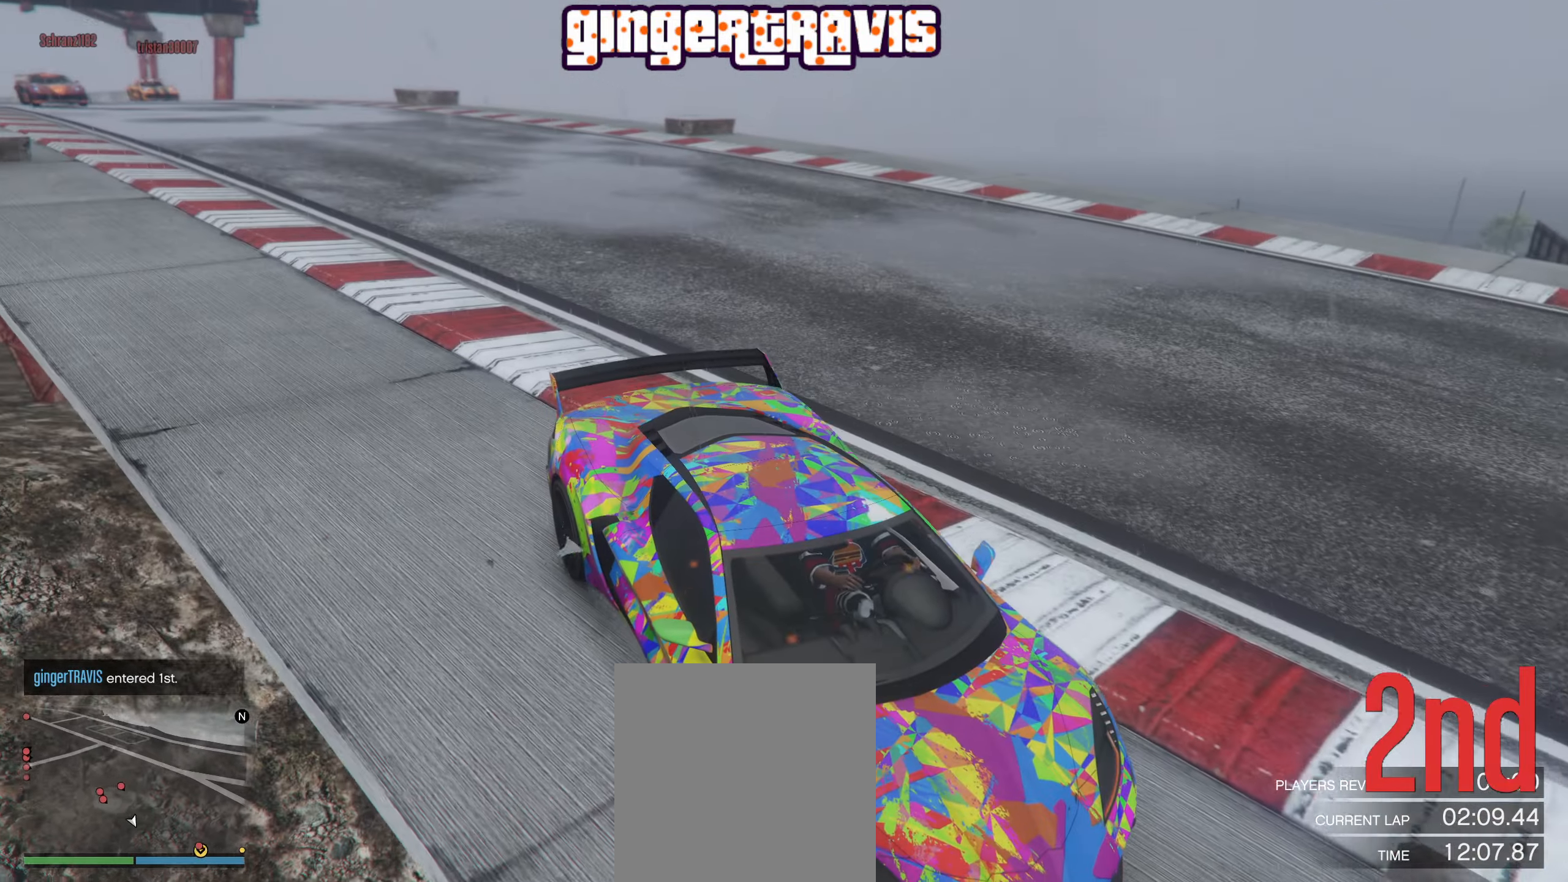
{"buttons": ["L2"], "left_stick": "right", "right_stick": "center", "events": [[283, "L2", "down"]]}
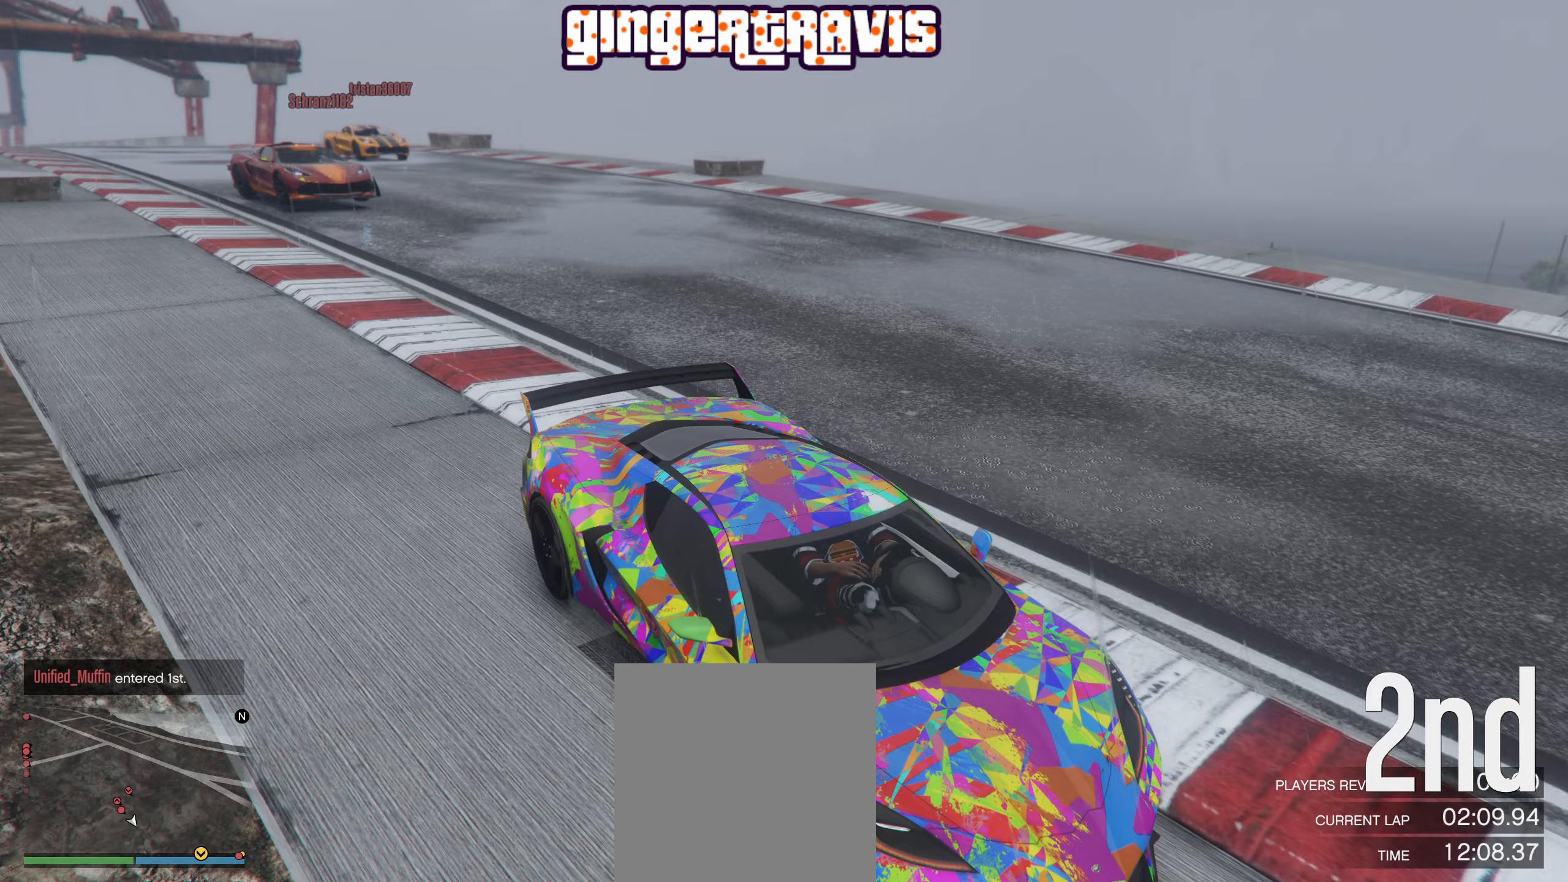
{"buttons": [], "left_stick": "right", "right_stick": "center", "events": [[367, "L2", "up"]]}
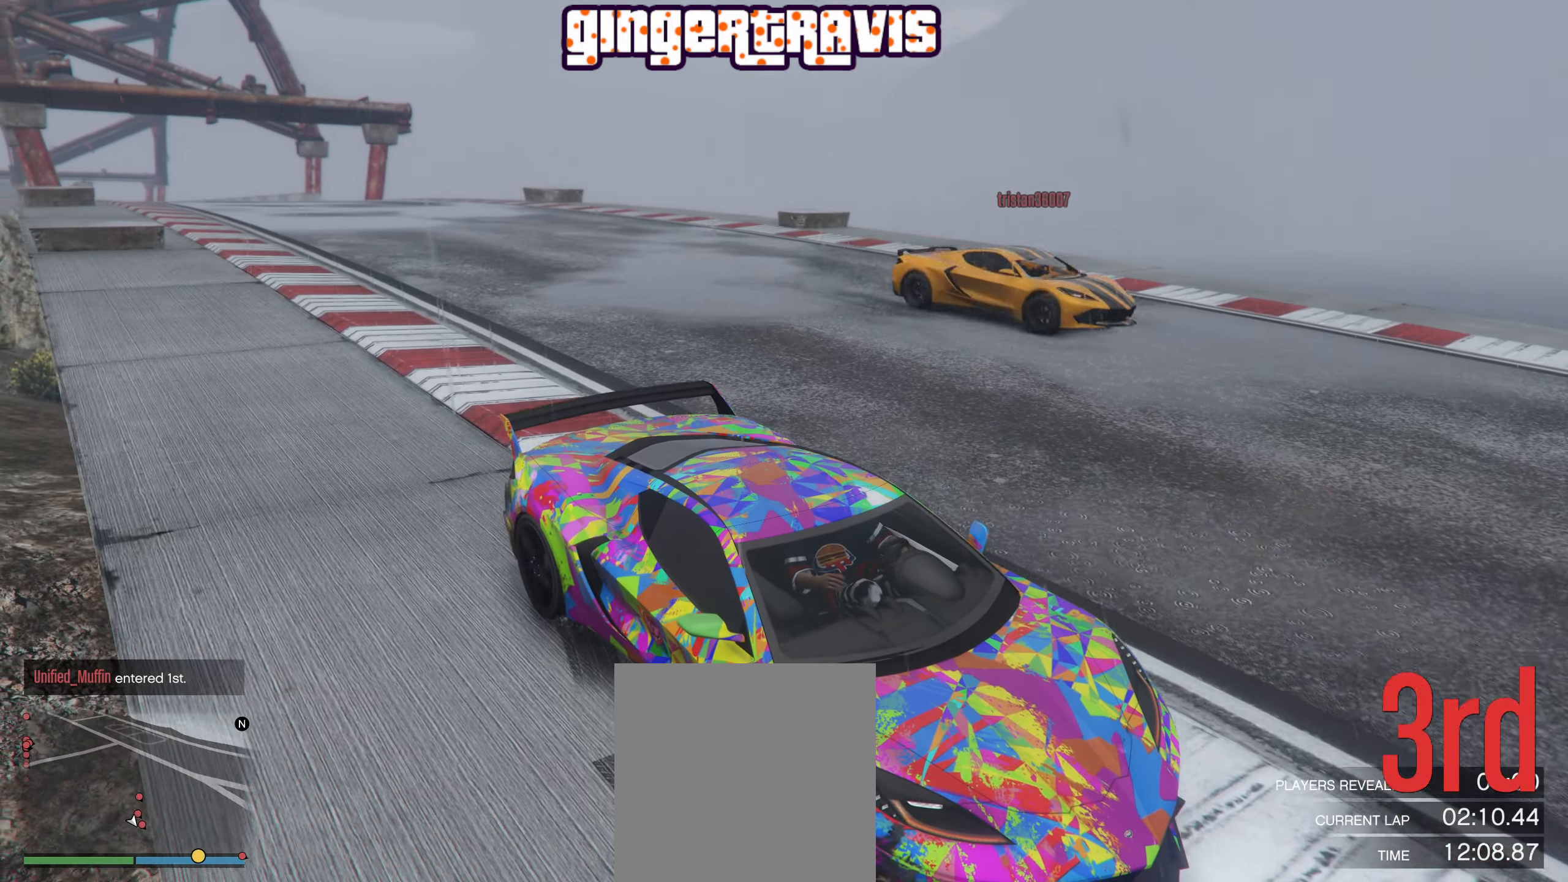
{"buttons": ["L2"], "left_stick": "right", "right_stick": "center", "events": [[150, "L2", "down"]]}
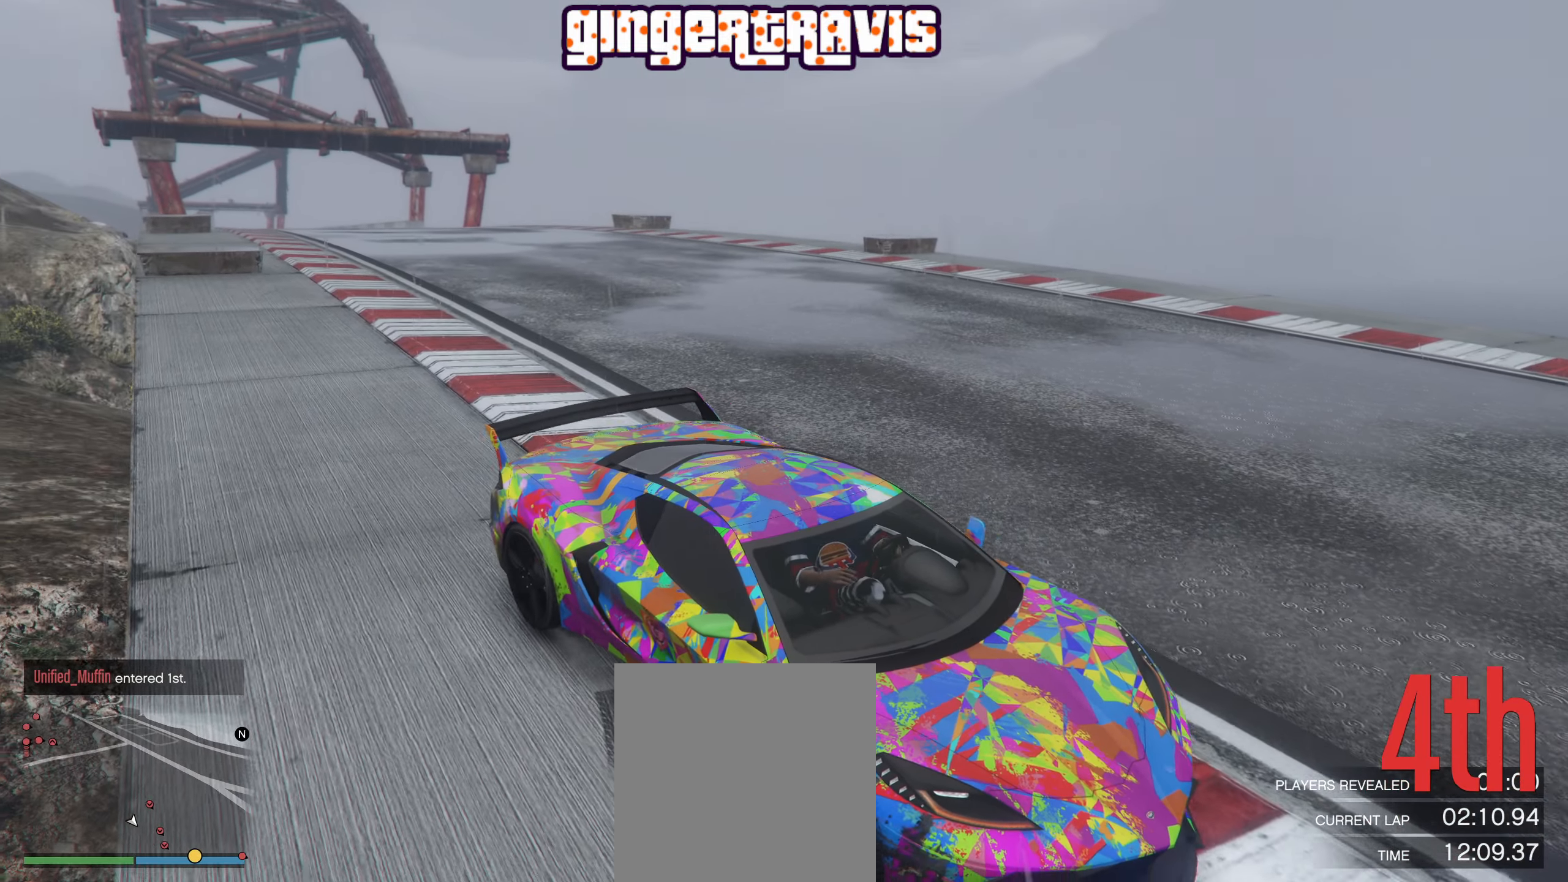
{"buttons": [], "left_stick": "down-left", "right_stick": "center", "events": [[233, "left_stick", "center"], [383, "L2", "up"], [433, "left_stick", "left"], [500, "left_stick", "down-left"]]}
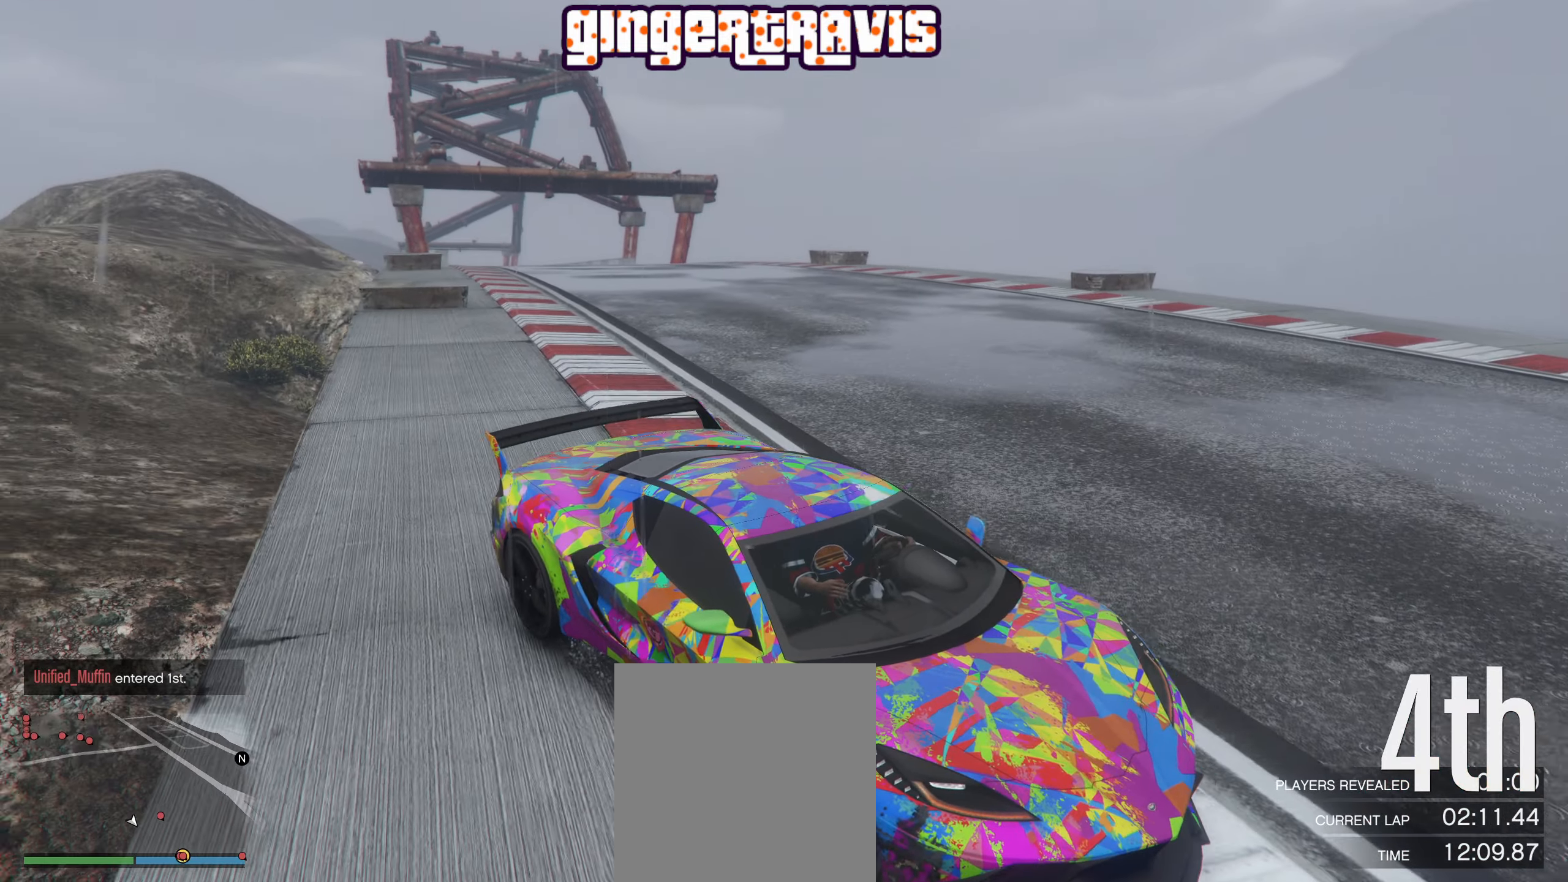
{"buttons": [], "left_stick": "center", "right_stick": "down", "events": [[217, "right_stick", "down"], [450, "left_stick", "center"]]}
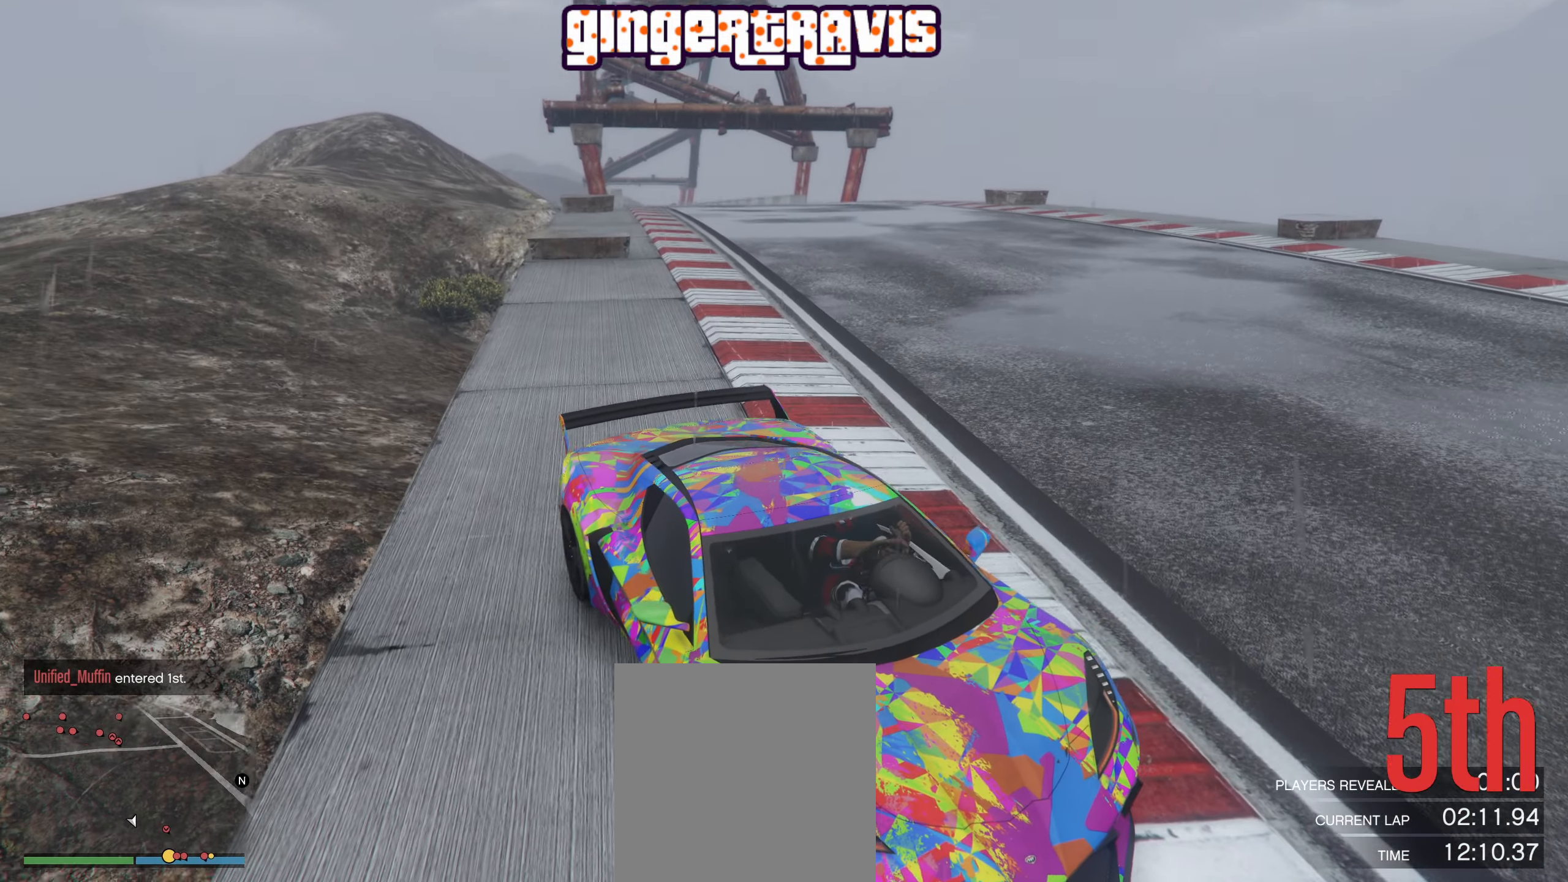
{"buttons": ["L2"], "left_stick": "down-left", "right_stick": "center", "events": [[17, "left_stick", "down-left"], [133, "right_stick", "center"], [217, "L2", "down"]]}
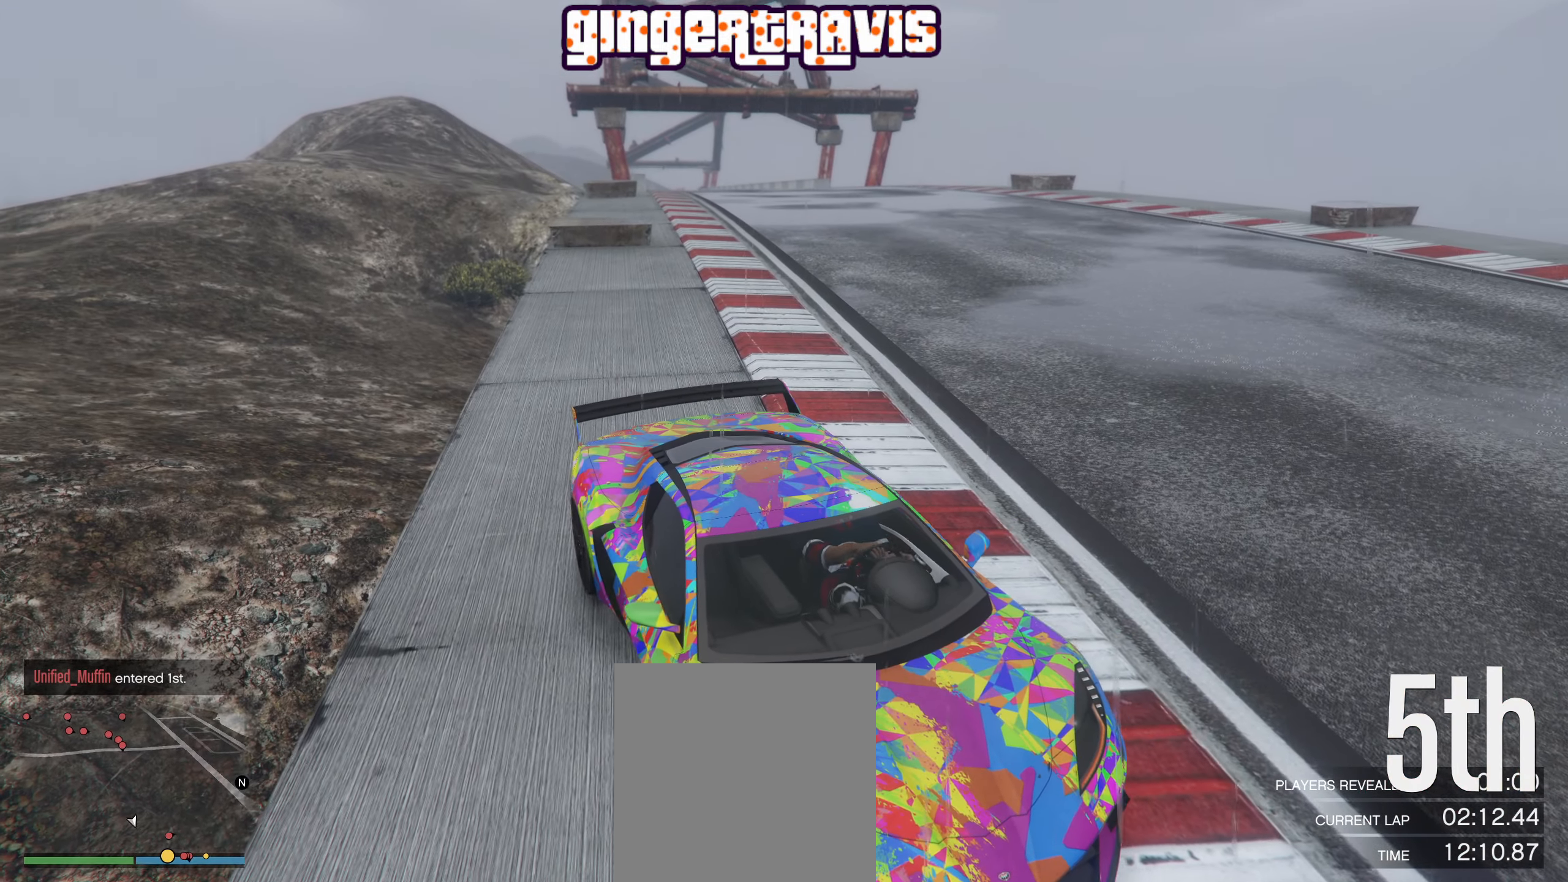
{"buttons": [], "left_stick": "center", "right_stick": "center", "events": [[183, "left_stick", "center"], [267, "L2", "up"]]}
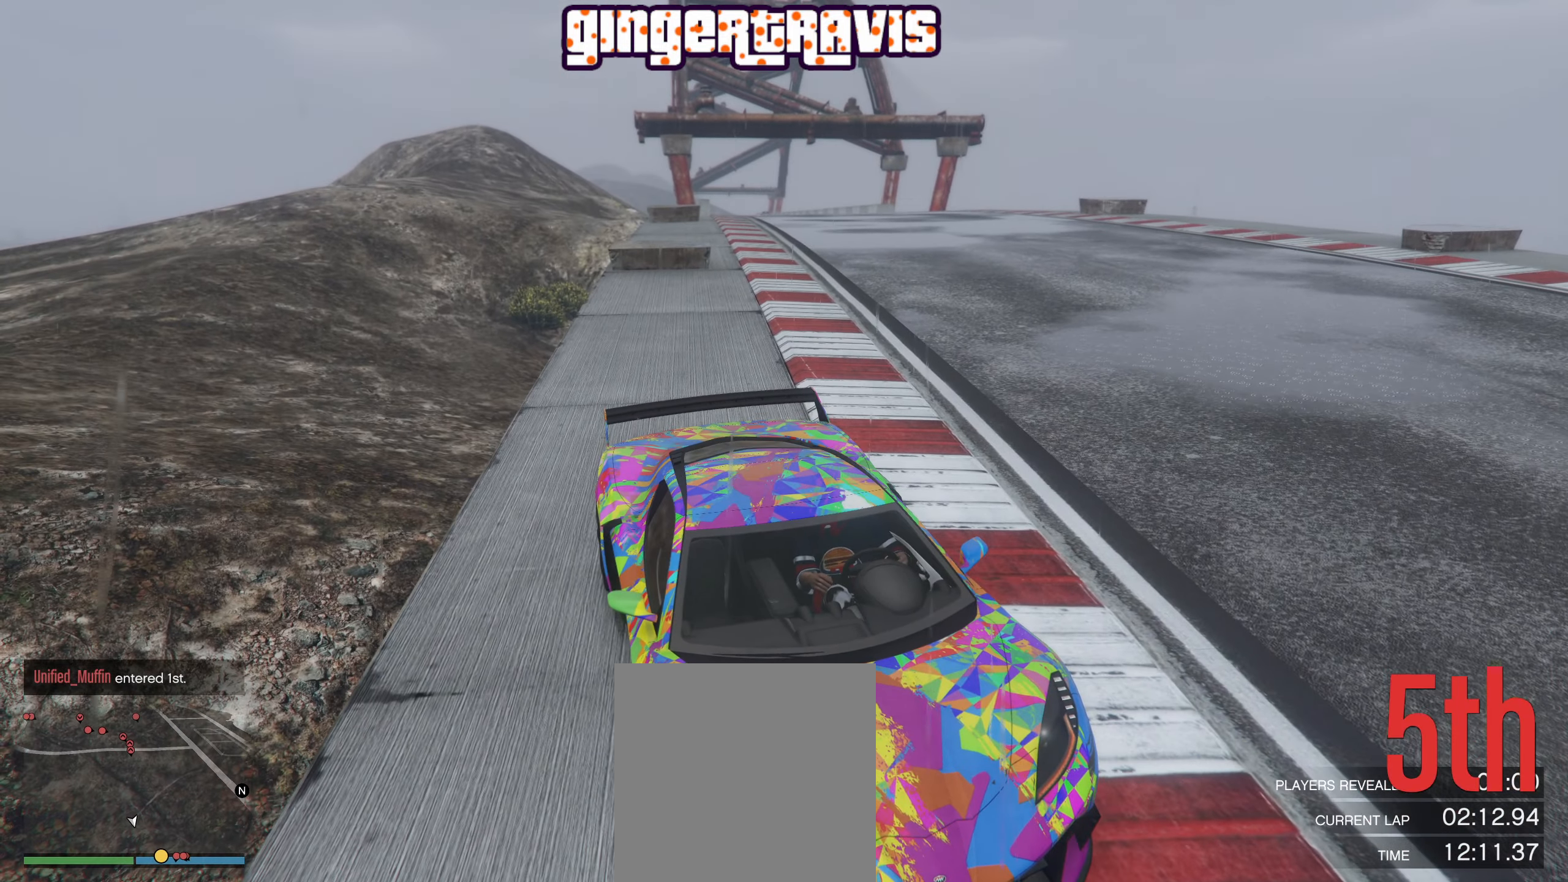
{"buttons": [], "left_stick": "center", "right_stick": "center", "events": []}
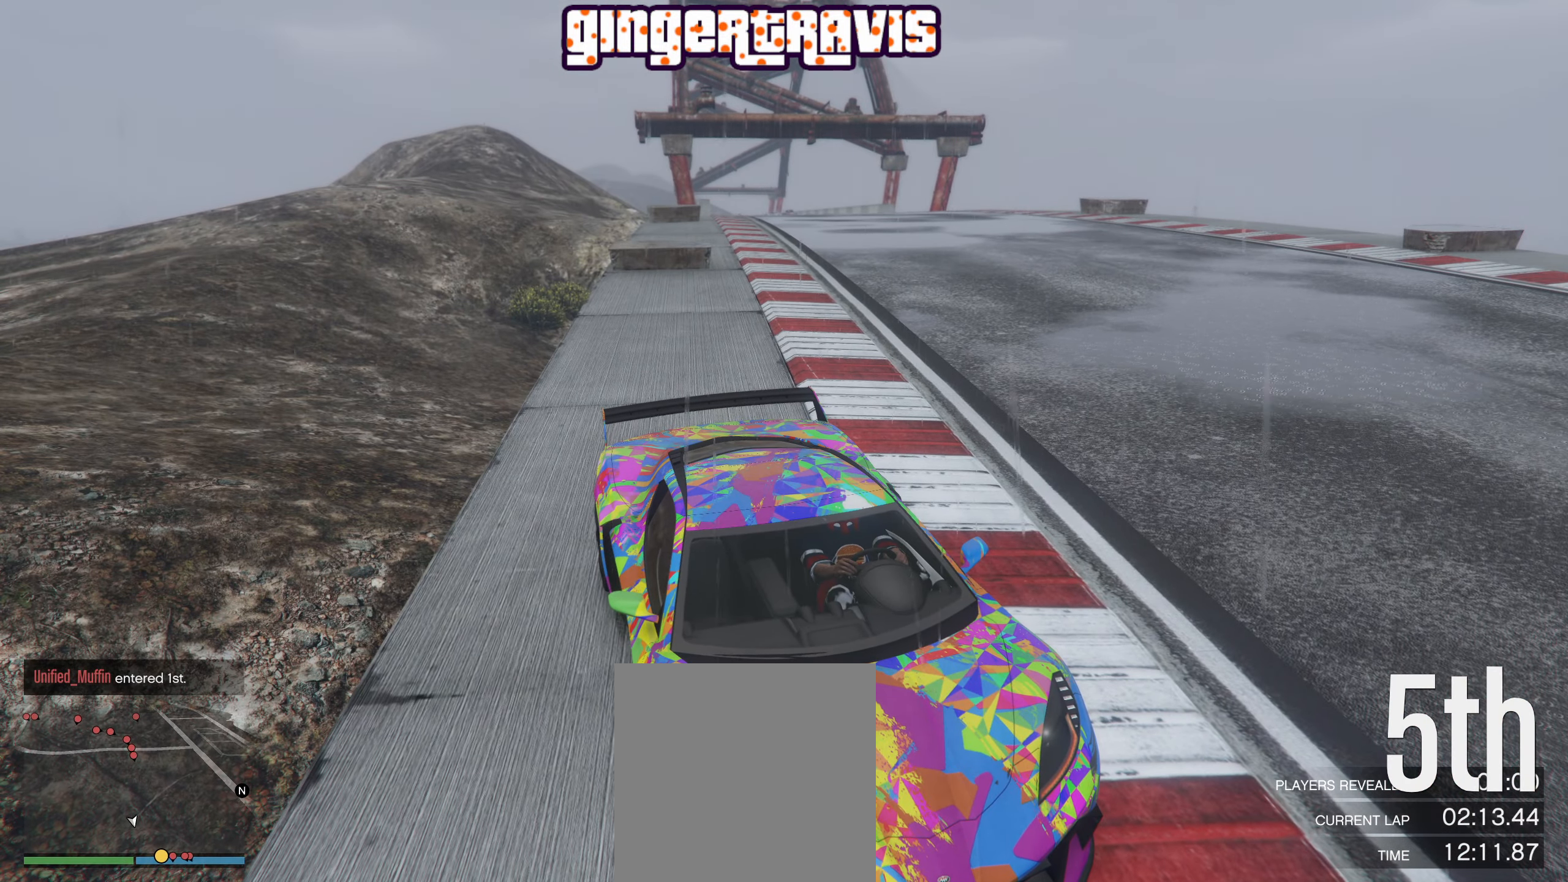
{"buttons": [], "left_stick": "center", "right_stick": "center", "events": []}
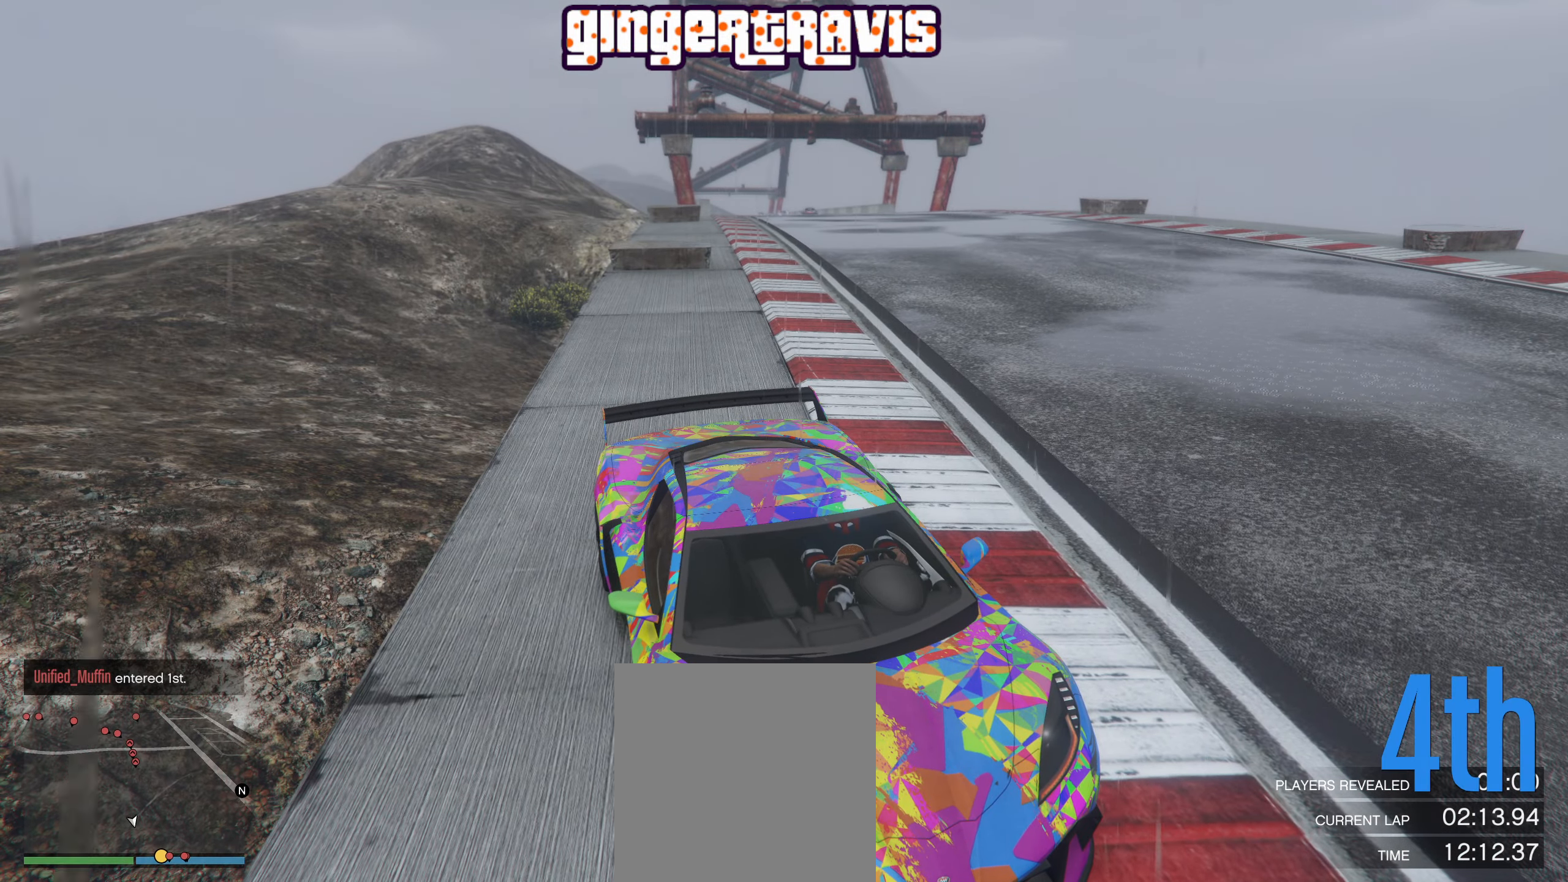
{"buttons": [], "left_stick": "center", "right_stick": "center", "events": []}
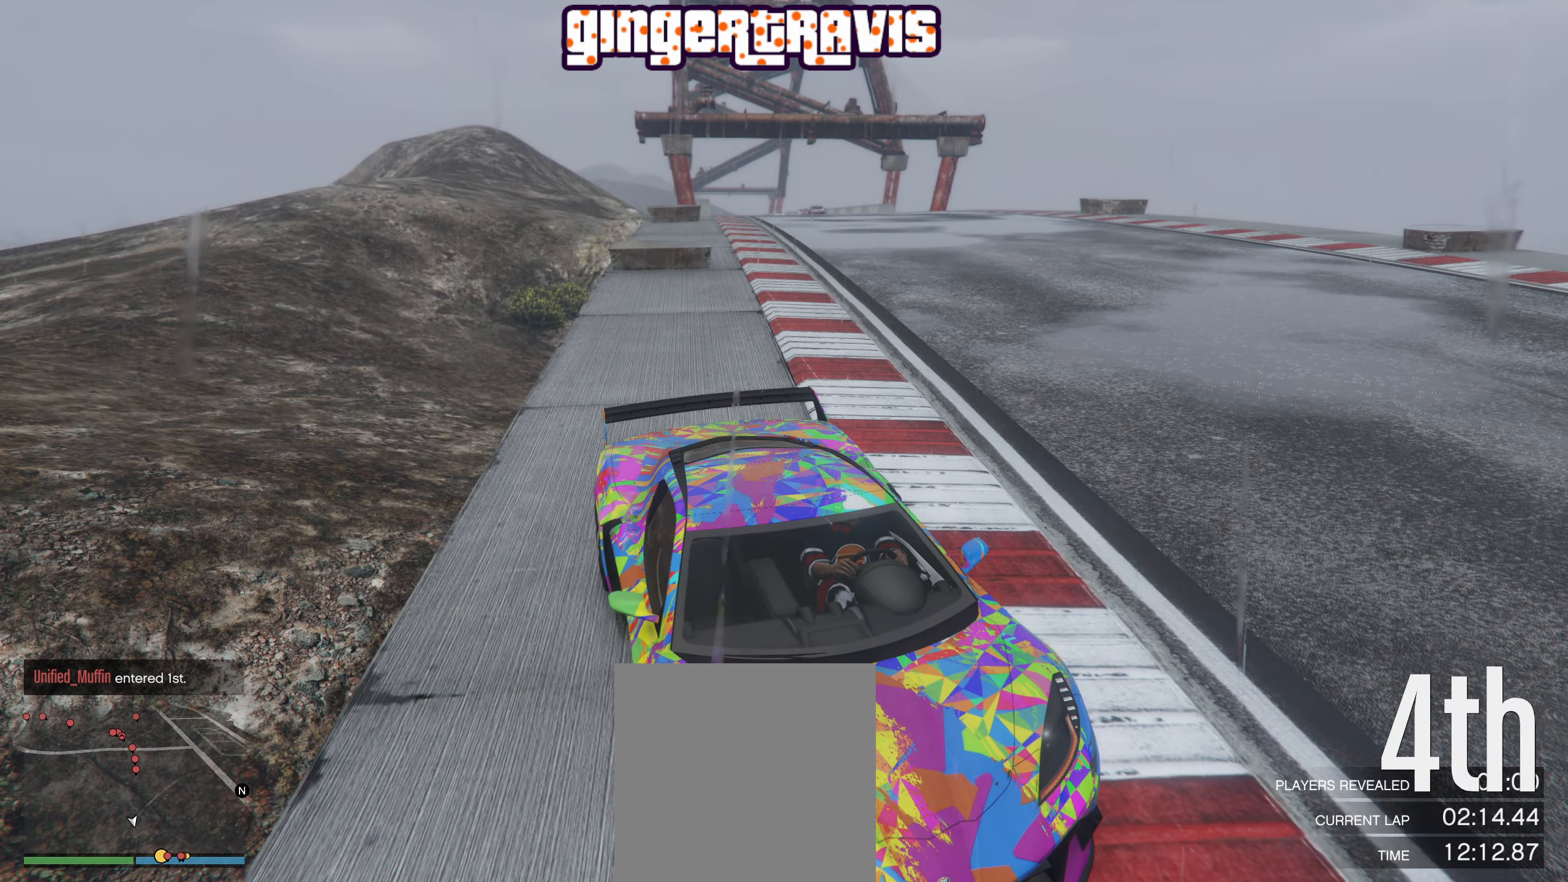
{"buttons": [], "left_stick": "center", "right_stick": "center", "events": []}
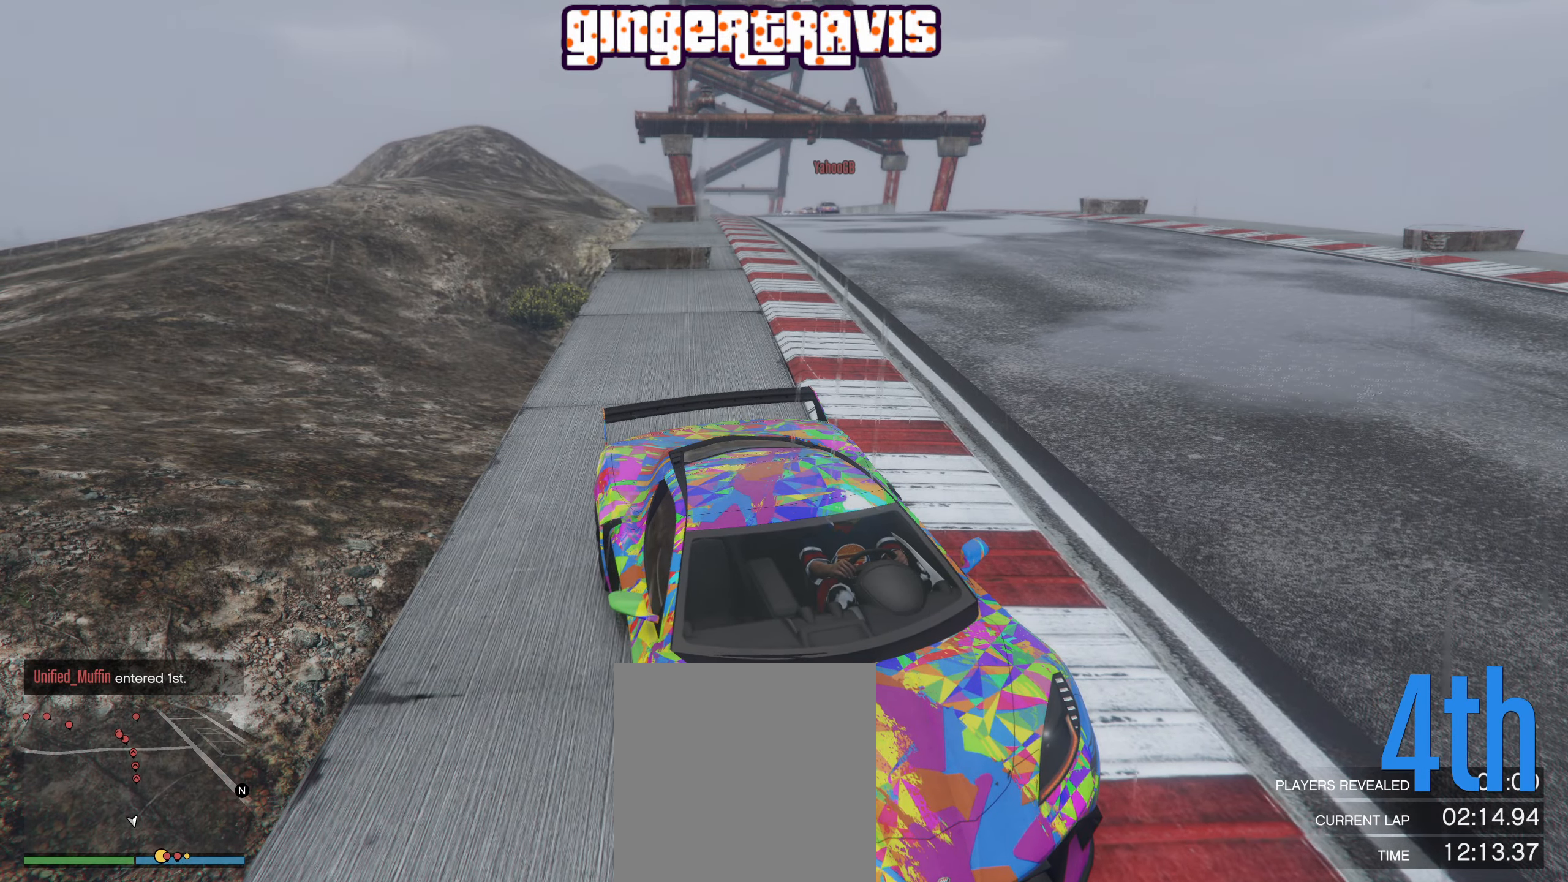
{"buttons": [], "left_stick": "center", "right_stick": "center", "events": []}
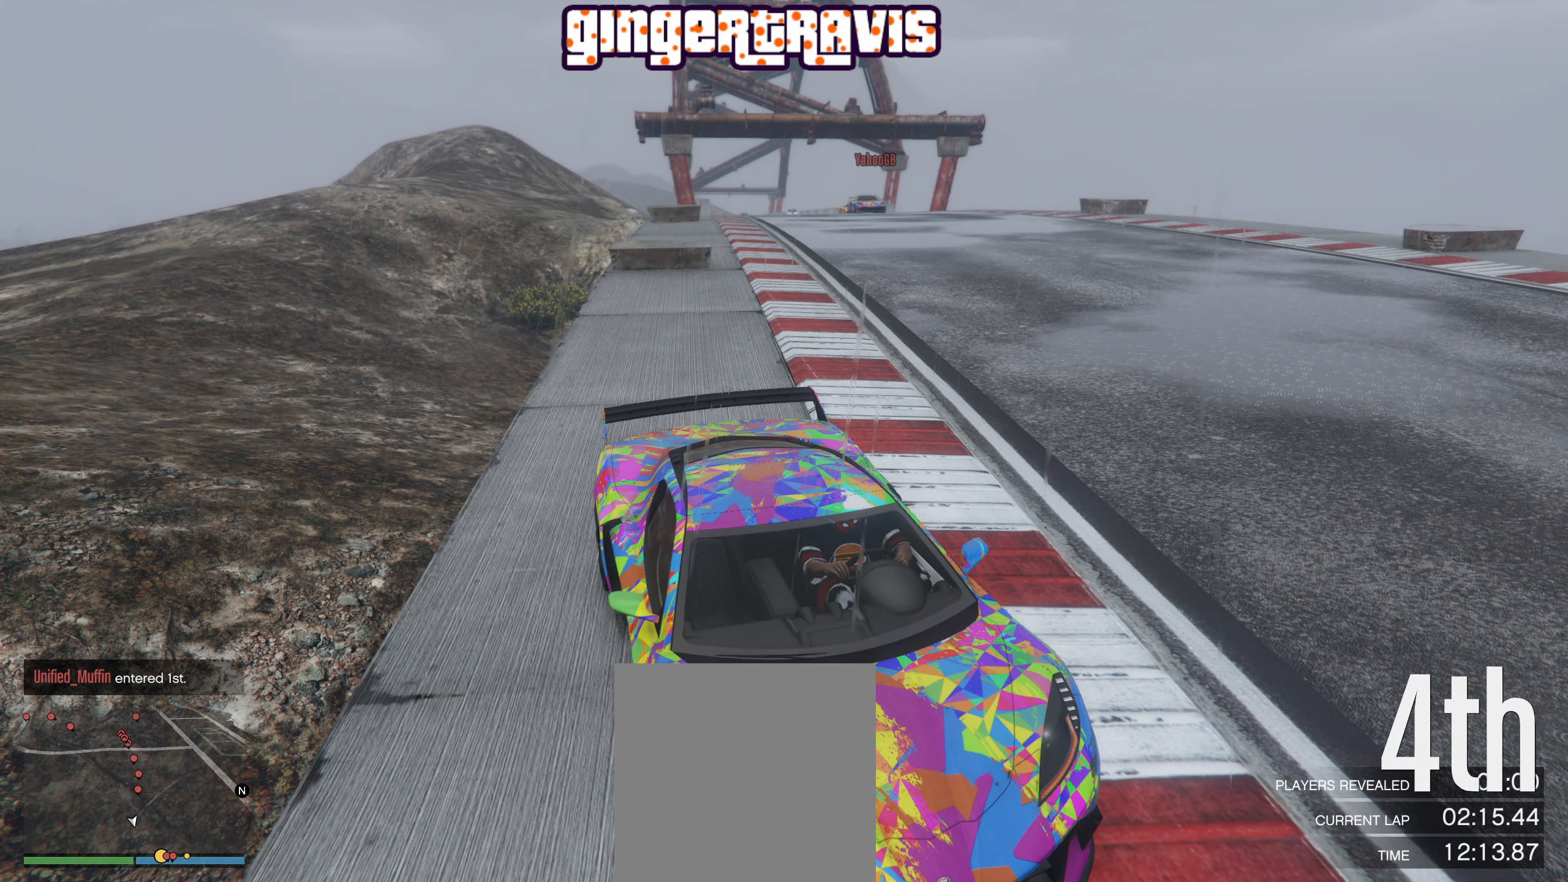
{"buttons": [], "left_stick": "center", "right_stick": "center", "events": []}
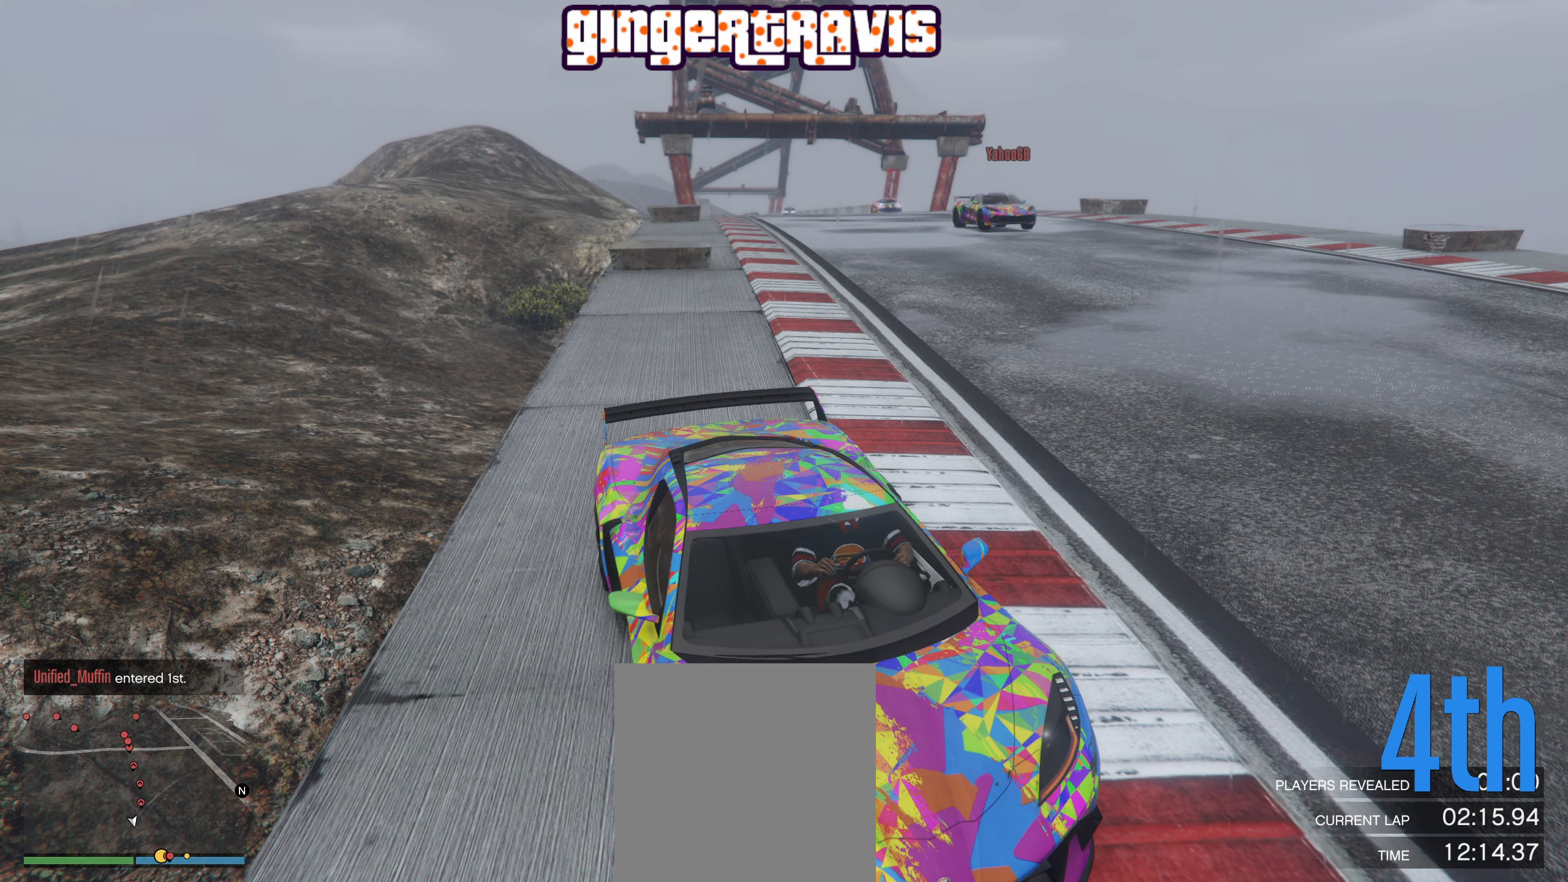
{"buttons": [], "left_stick": "center", "right_stick": "center", "events": []}
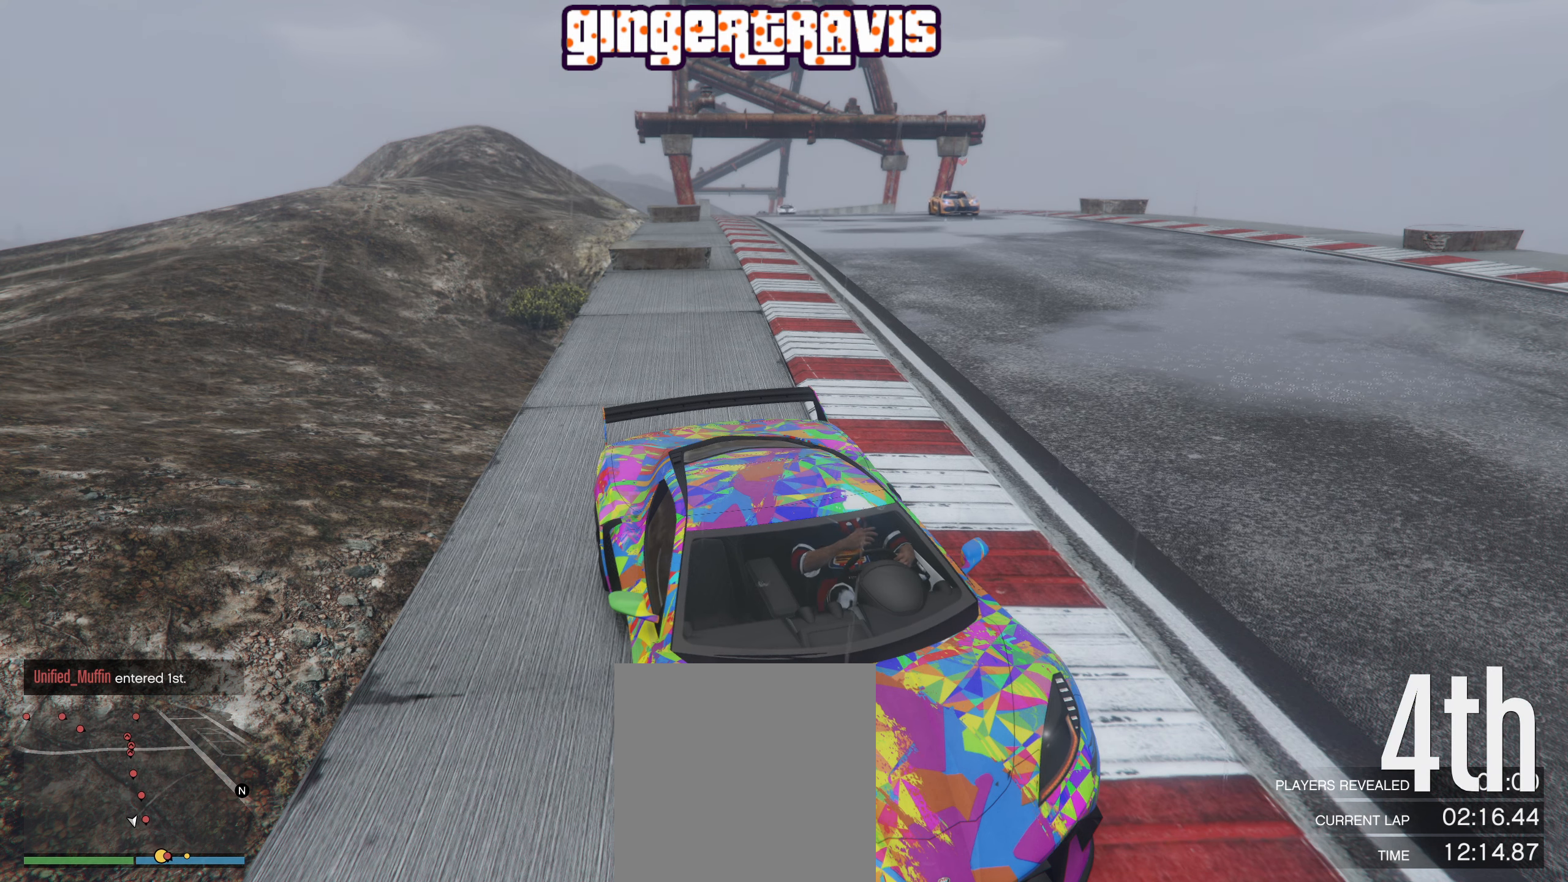
{"buttons": [], "left_stick": "center", "right_stick": "center", "events": [[100, "R2", "down"], [400, "R2", "up"]]}
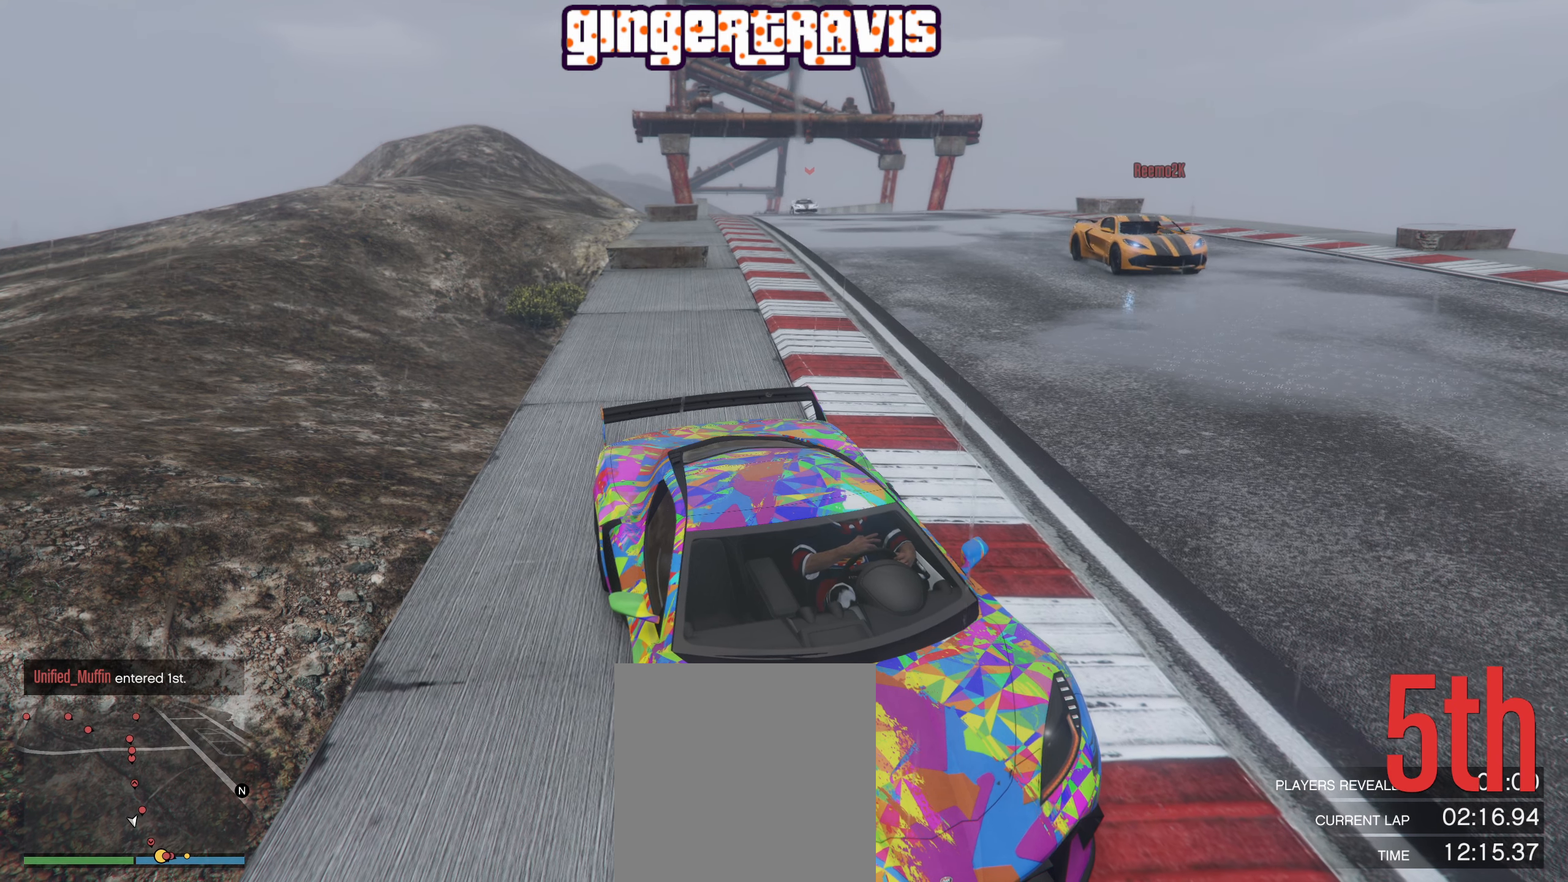
{"buttons": [], "left_stick": "center", "right_stick": "center", "events": []}
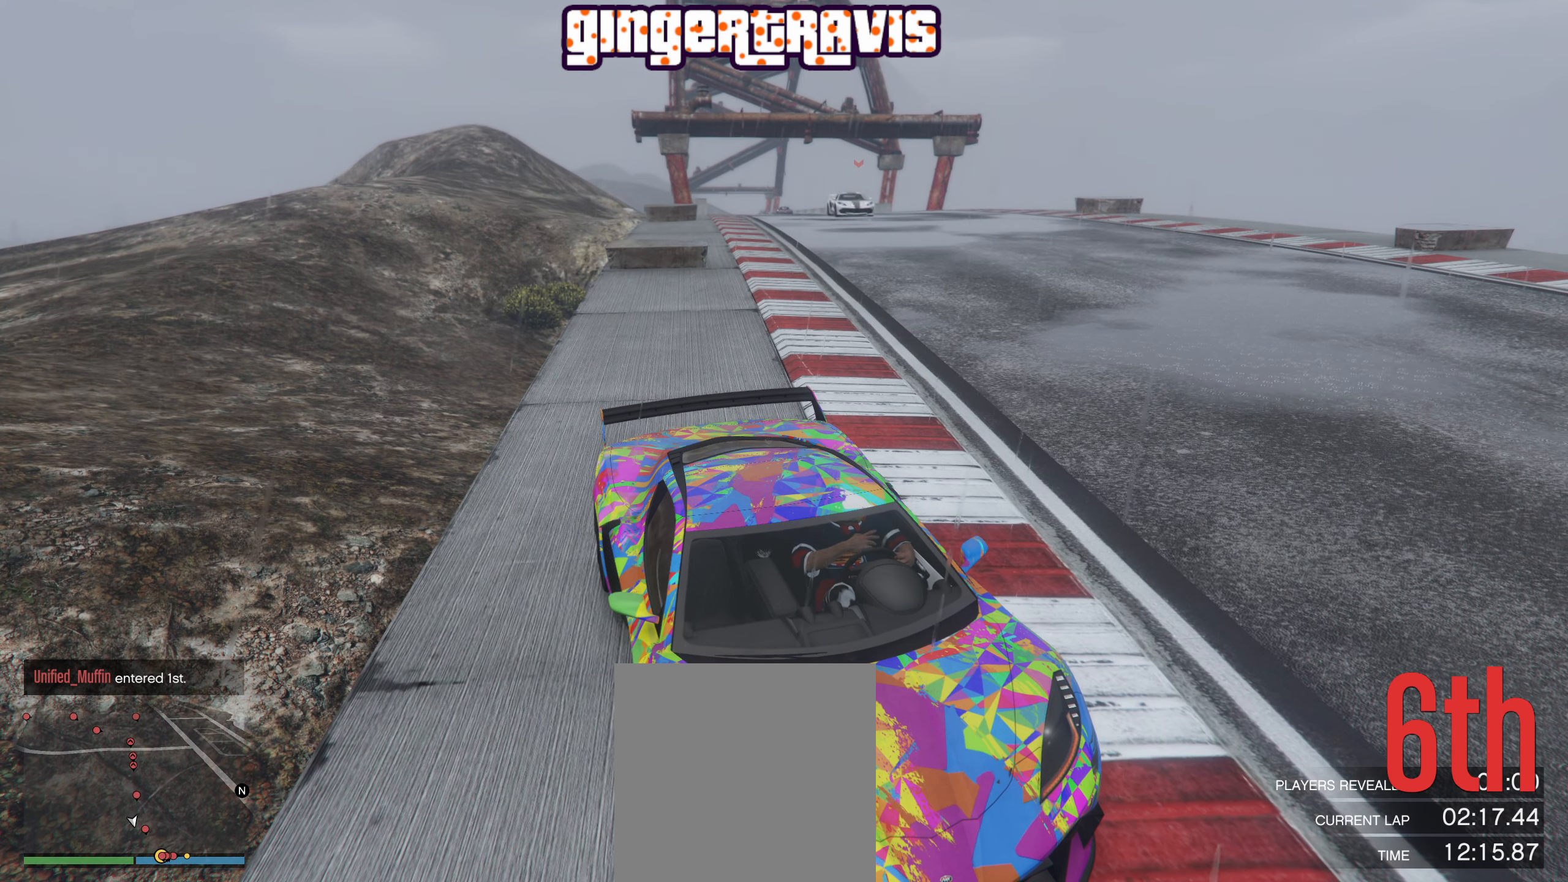
{"buttons": [], "left_stick": "center", "right_stick": "center", "events": []}
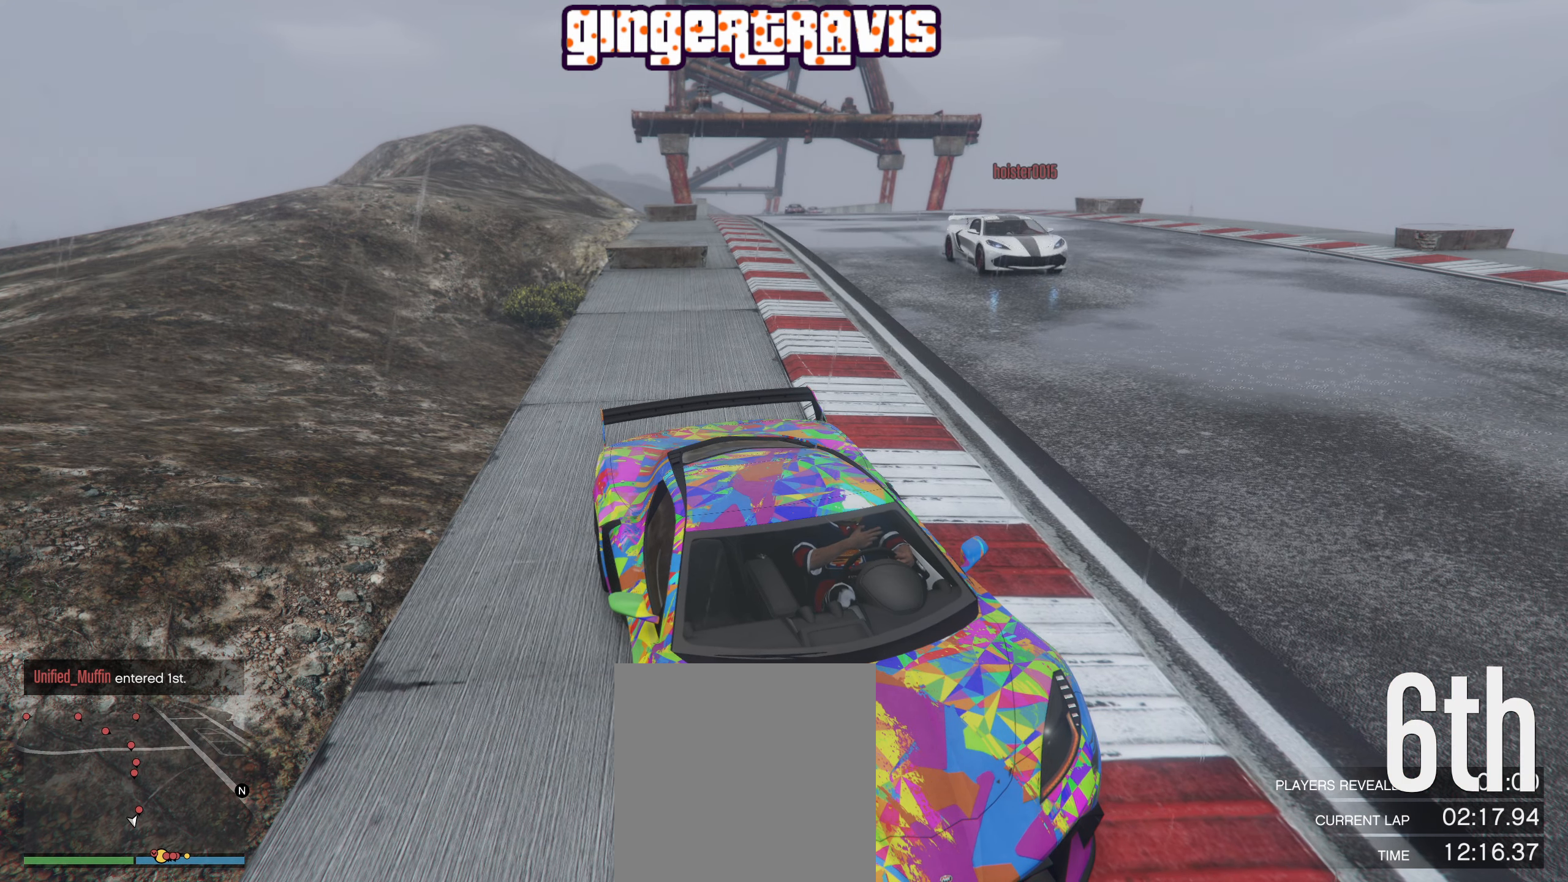
{"buttons": [], "left_stick": "center", "right_stick": "center", "events": []}
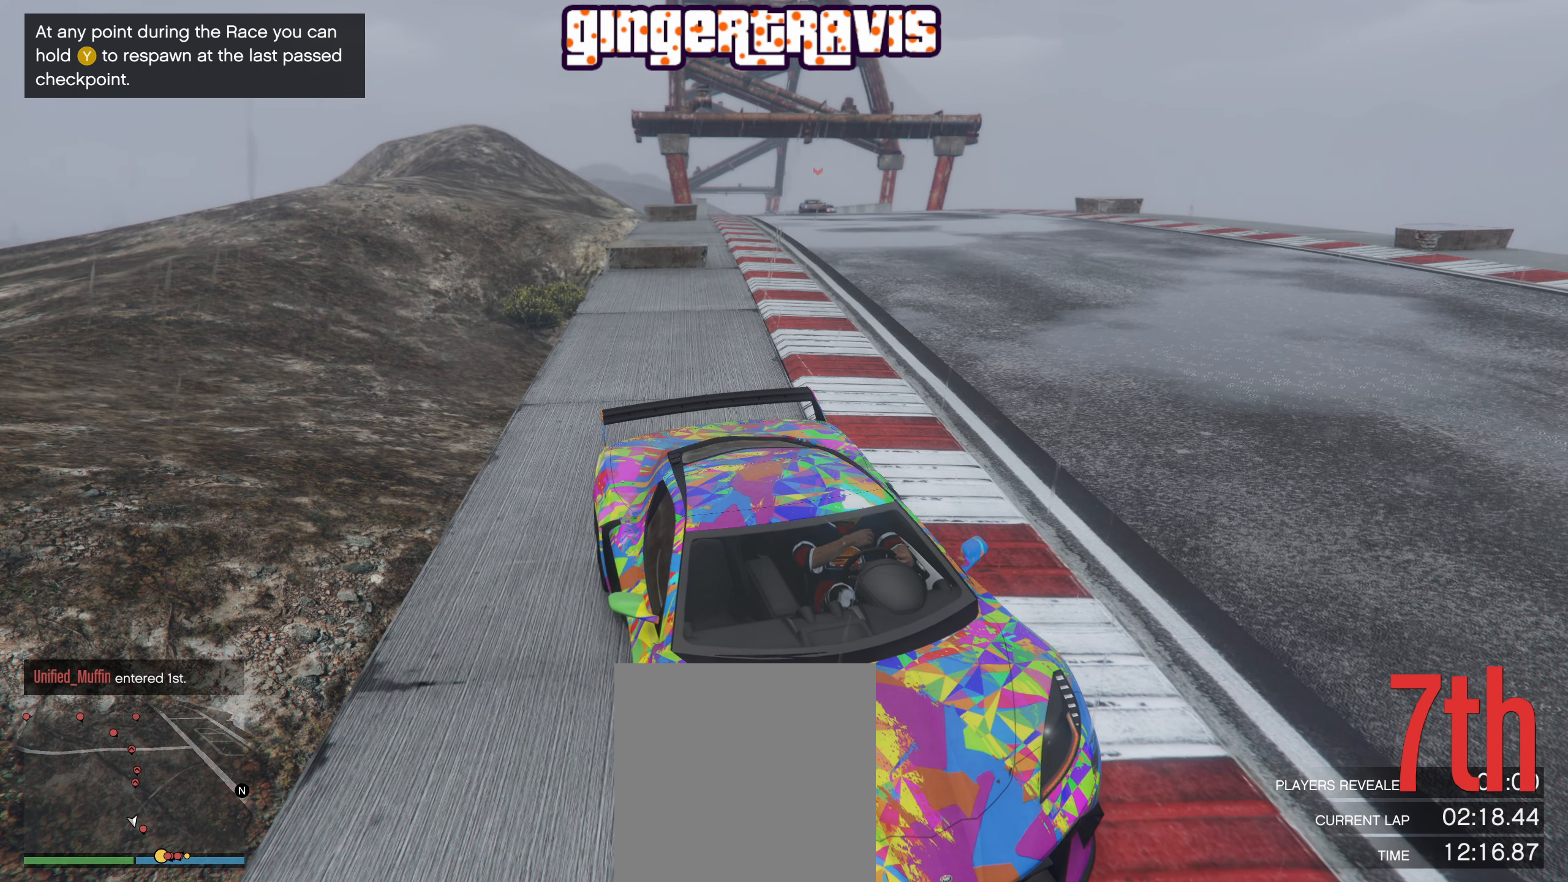
{"buttons": [], "left_stick": "center", "right_stick": "center", "events": []}
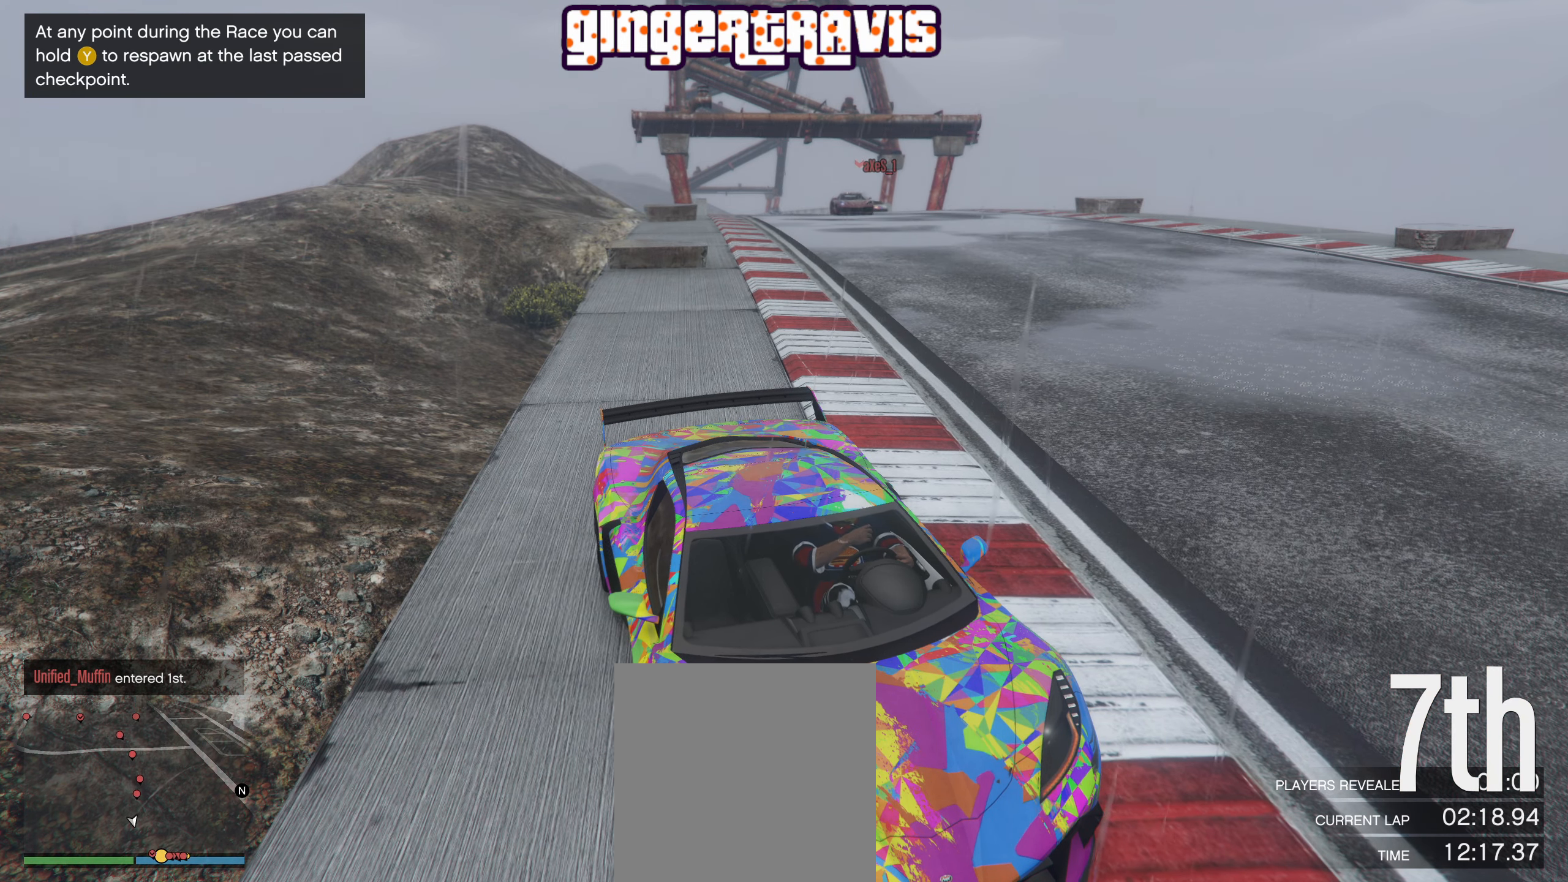
{"buttons": [], "left_stick": "center", "right_stick": "center", "events": []}
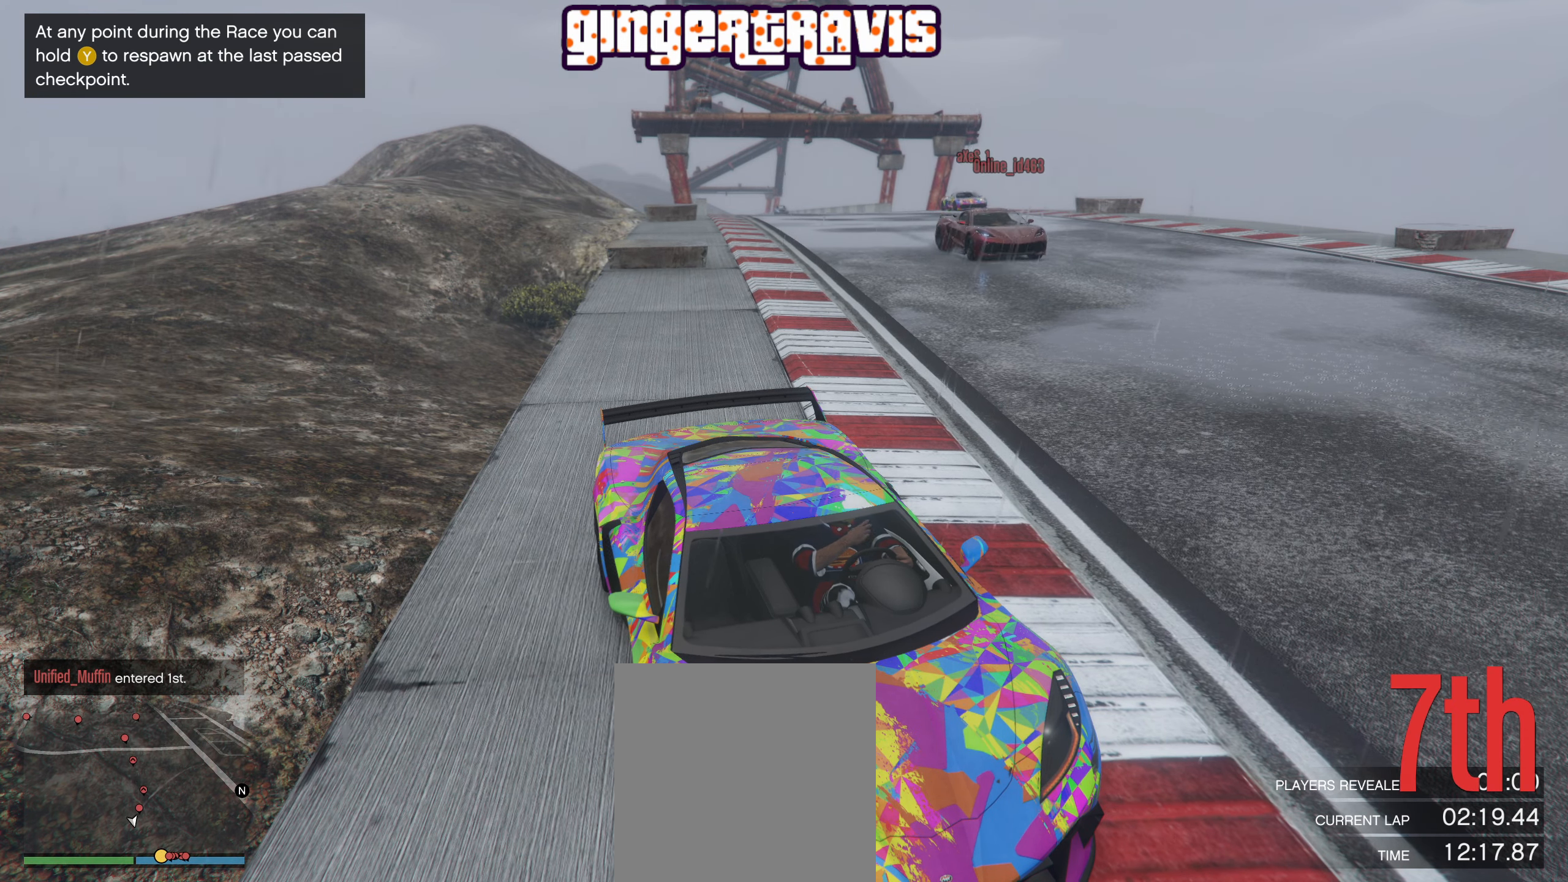
{"buttons": [], "left_stick": "center", "right_stick": "center", "events": []}
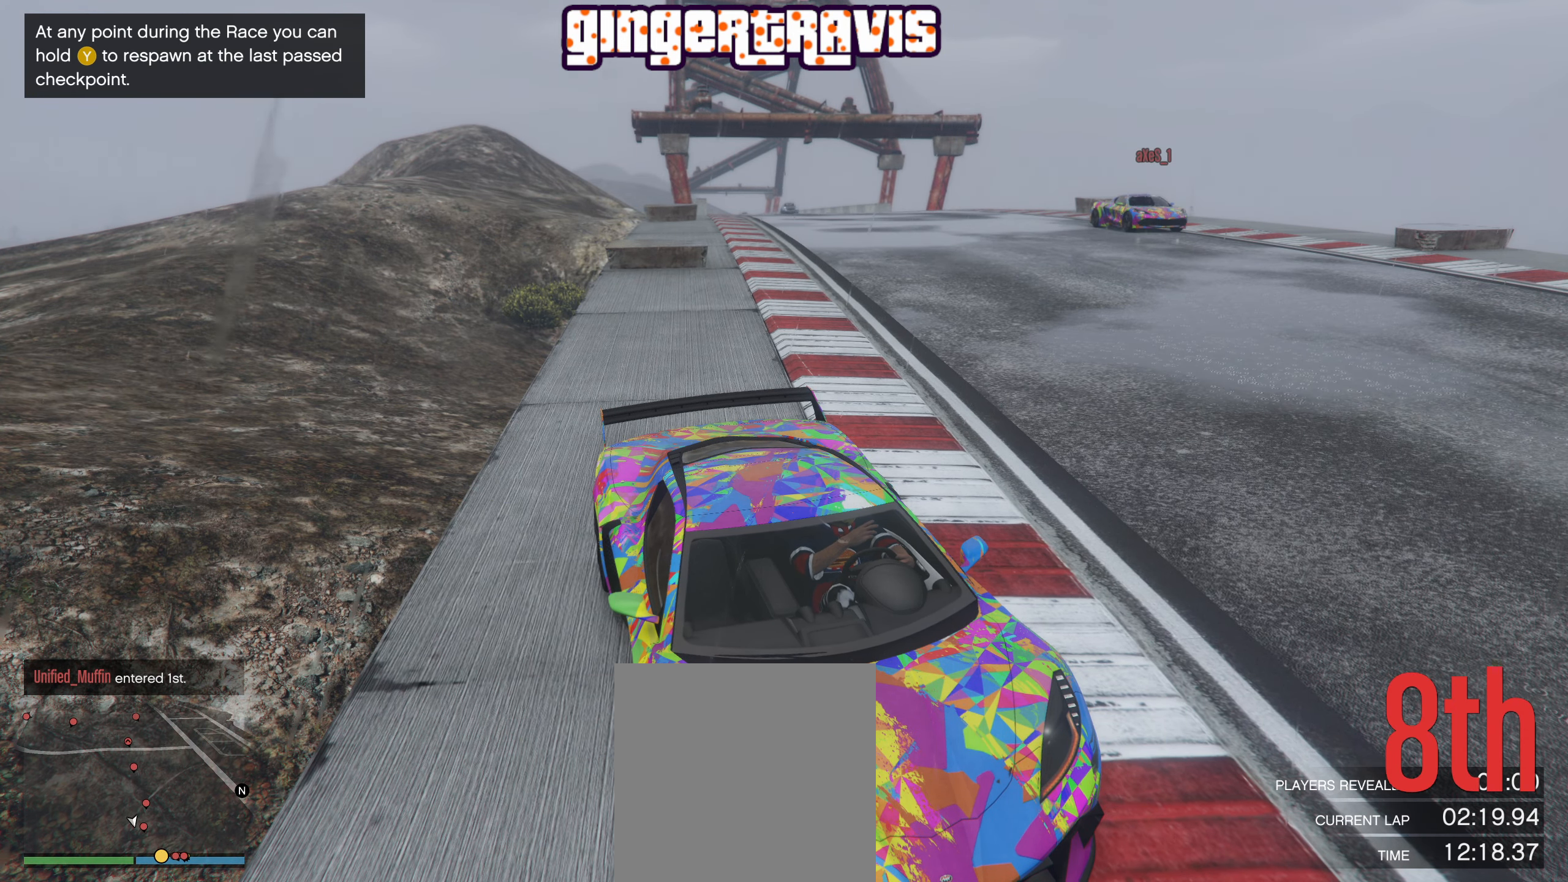
{"buttons": [], "left_stick": "center", "right_stick": "center", "events": []}
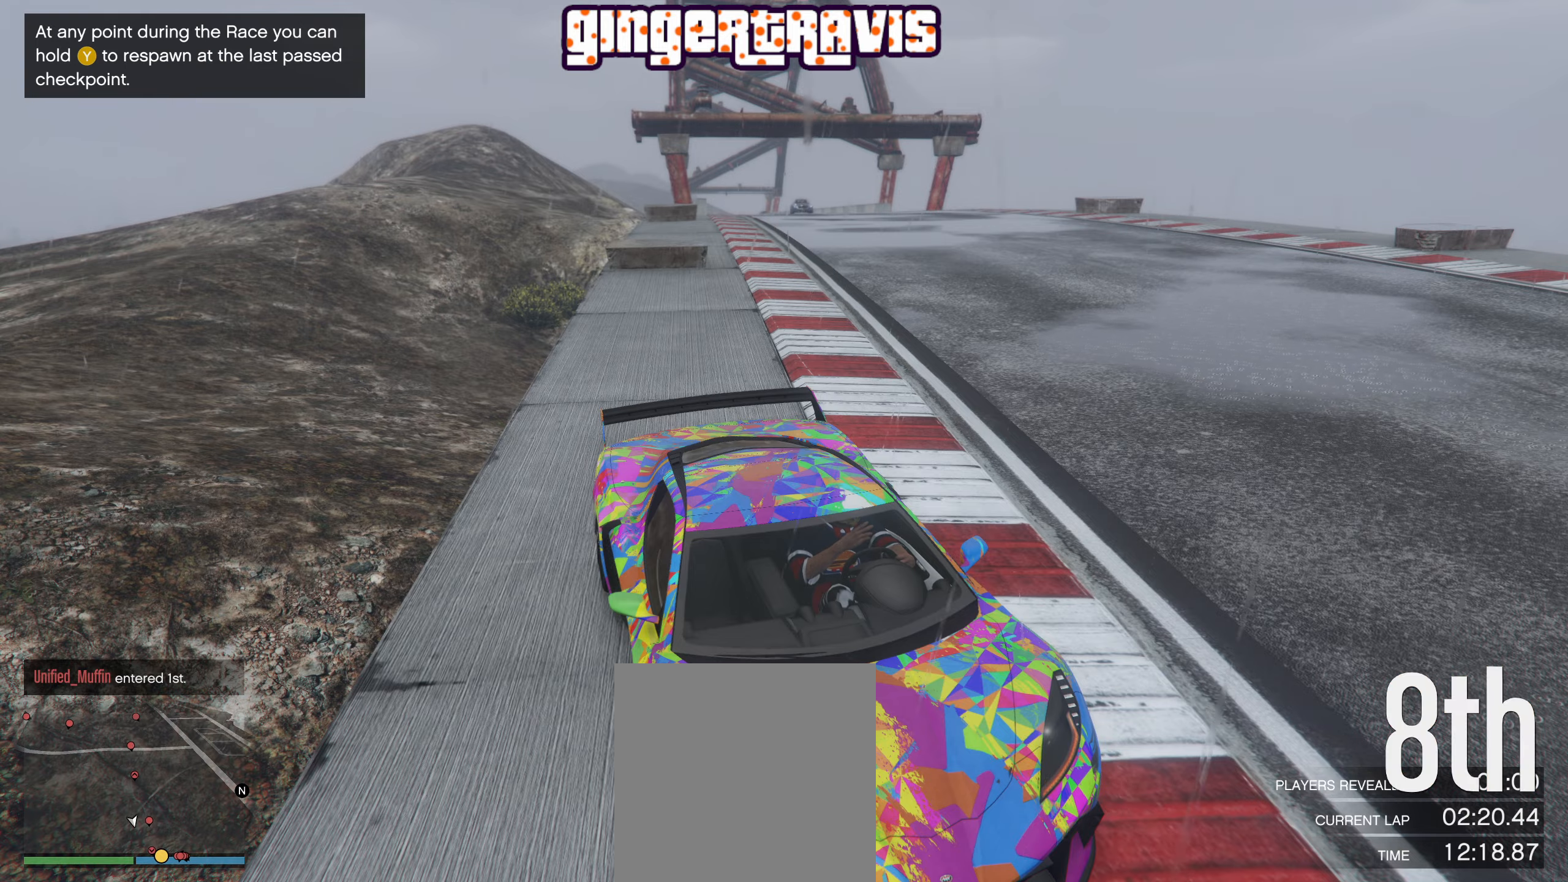
{"buttons": [], "left_stick": "center", "right_stick": "center", "events": []}
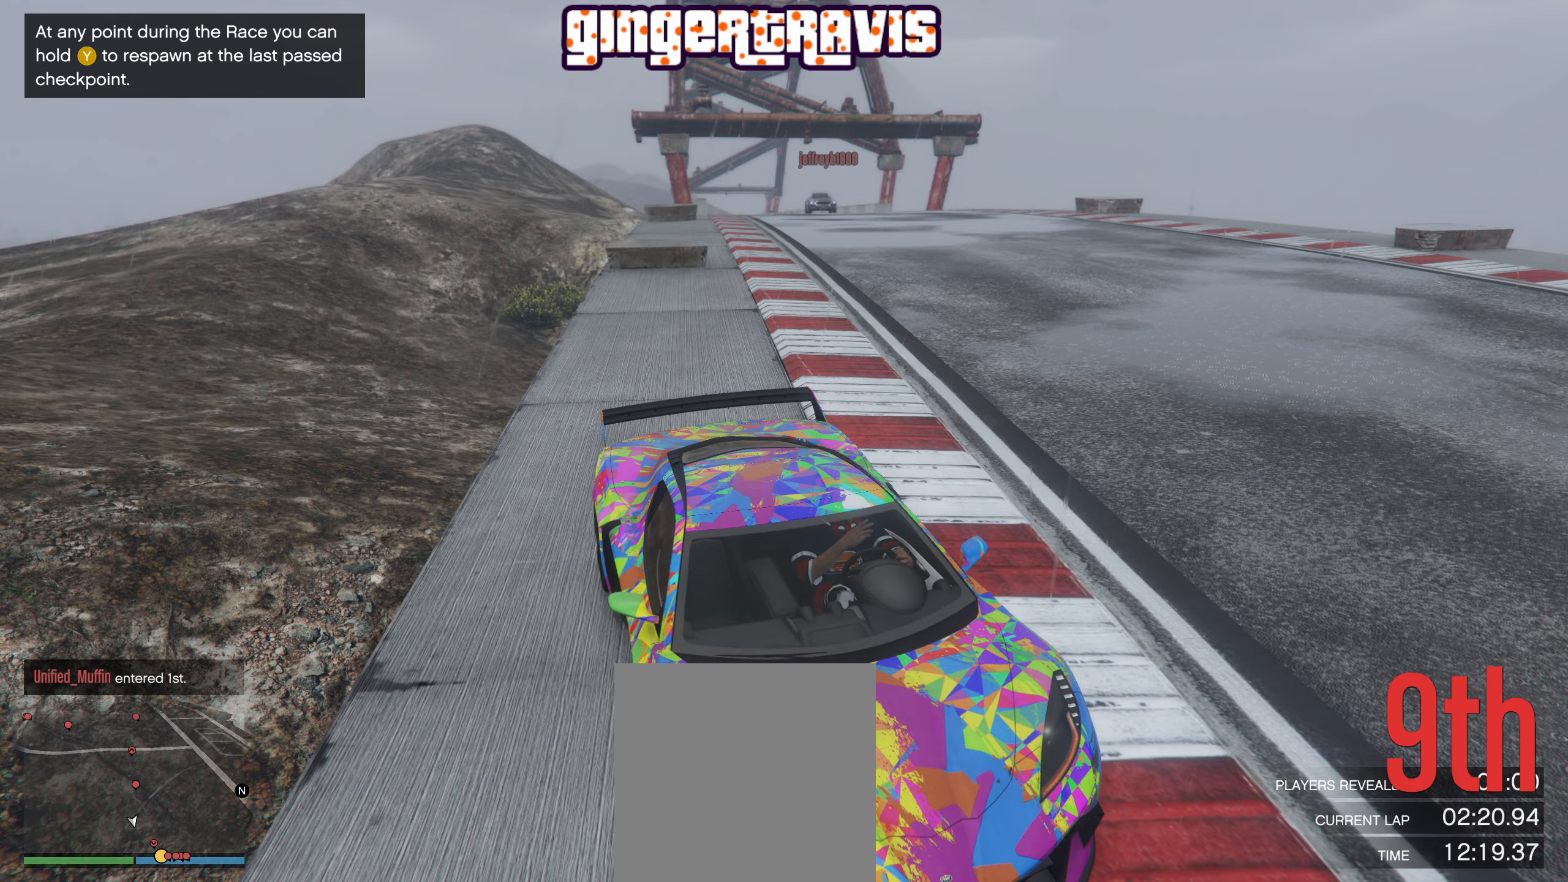
{"buttons": [], "left_stick": "center", "right_stick": "center", "events": []}
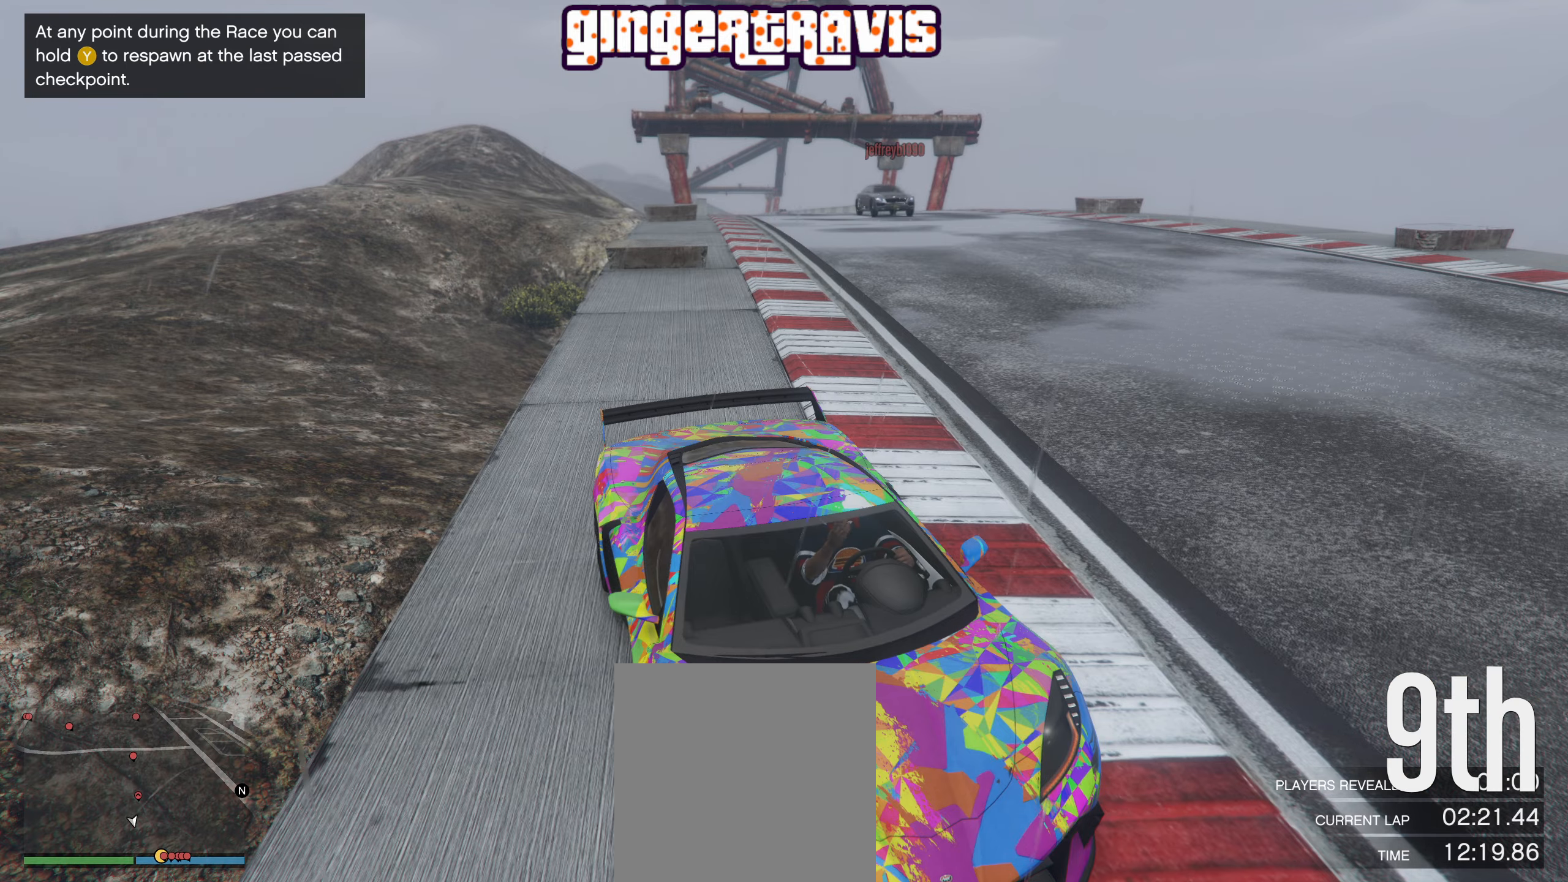
{"buttons": ["R2"], "left_stick": "left", "right_stick": "center", "events": [[116, "R2", "down"], [266, "left_stick", "left"]]}
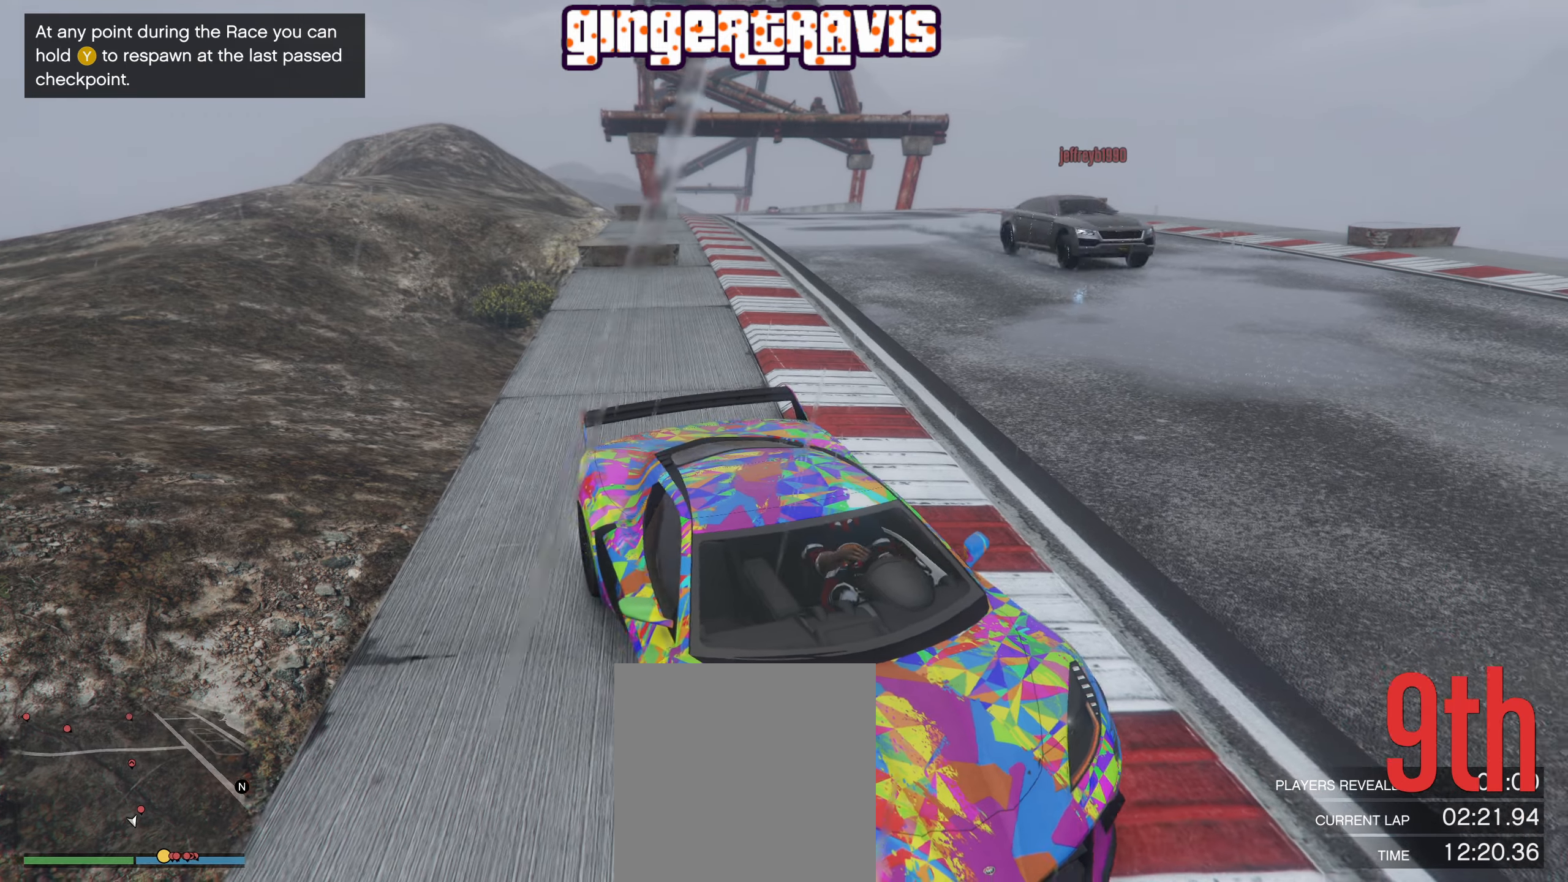
{"buttons": ["R2"], "left_stick": "center", "right_stick": "right", "events": [[283, "right_stick", "right"], [366, "left_stick", "center"]]}
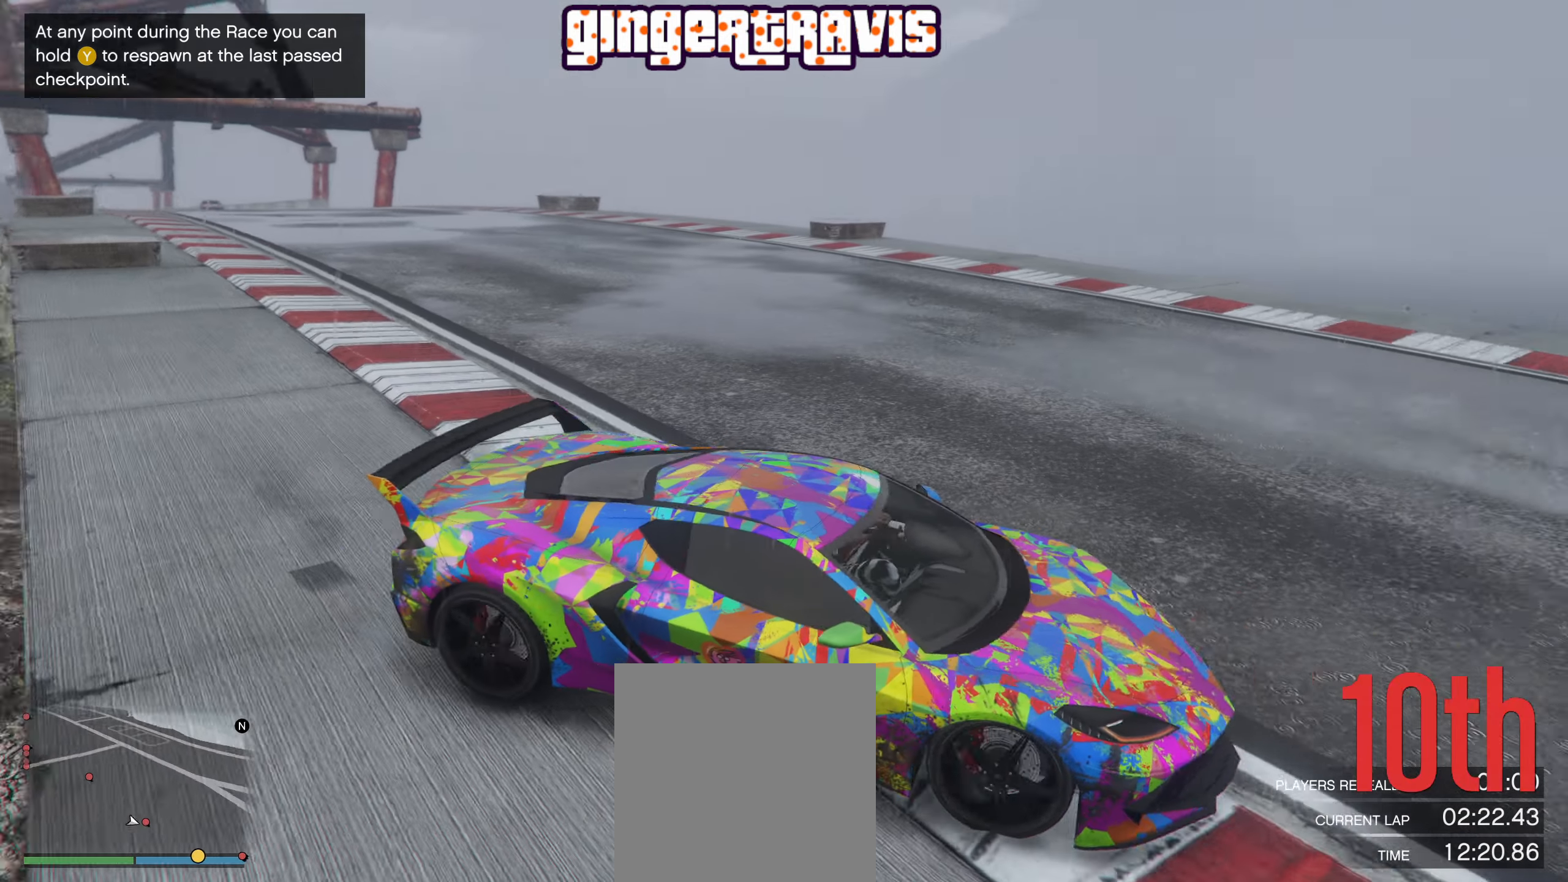
{"buttons": ["R2"], "left_stick": "right", "right_stick": "right", "events": [[200, "left_stick", "right"]]}
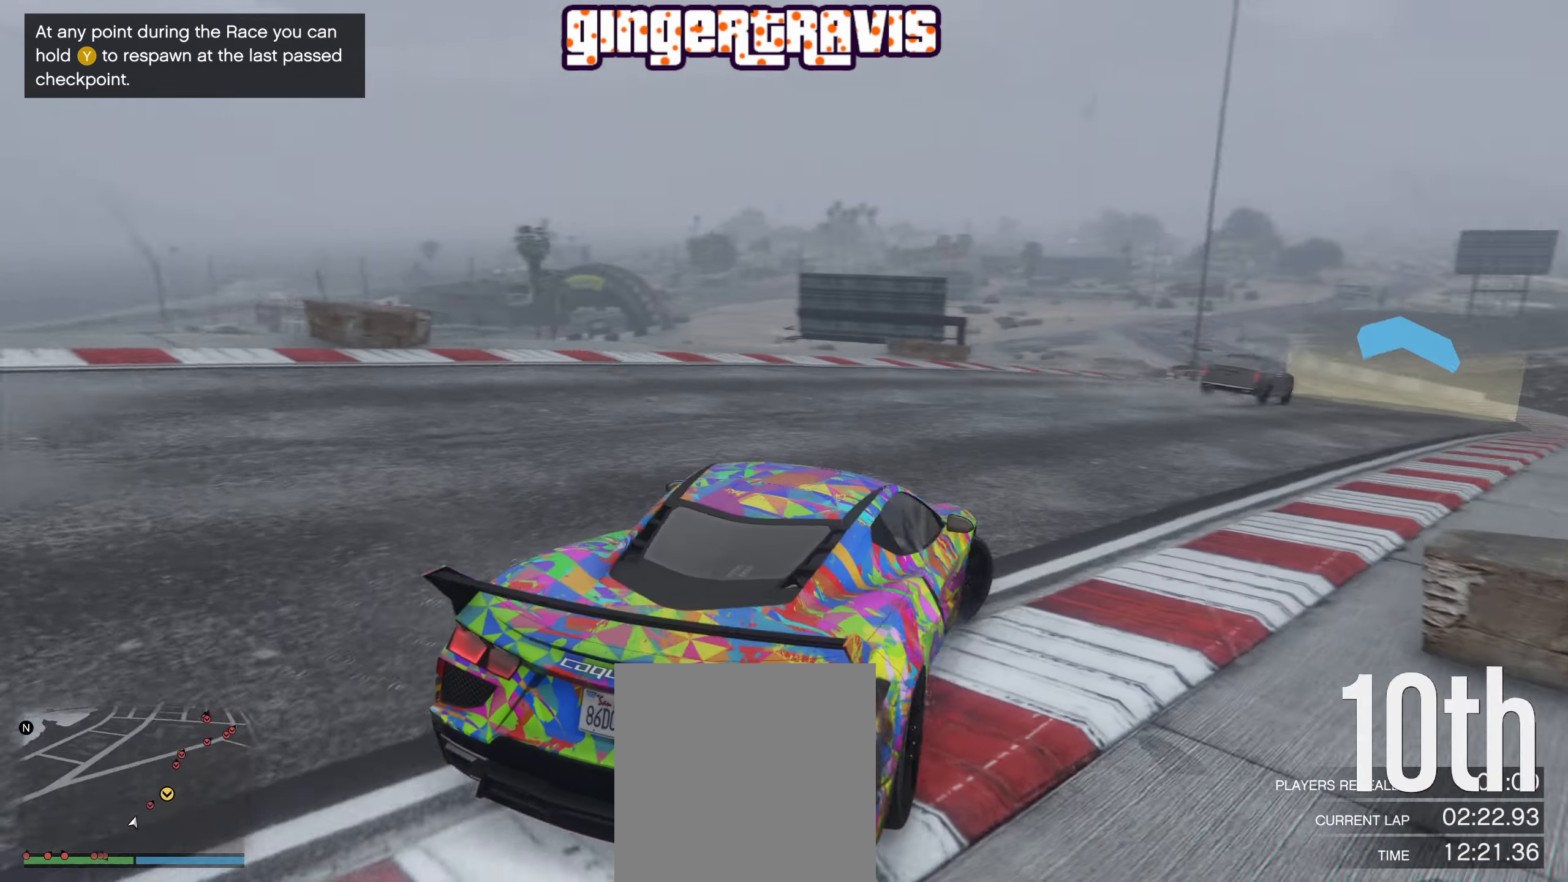
{"buttons": ["R2"], "left_stick": "center", "right_stick": "center", "events": [[116, "left_stick", "center"], [333, "right_stick", "center"]]}
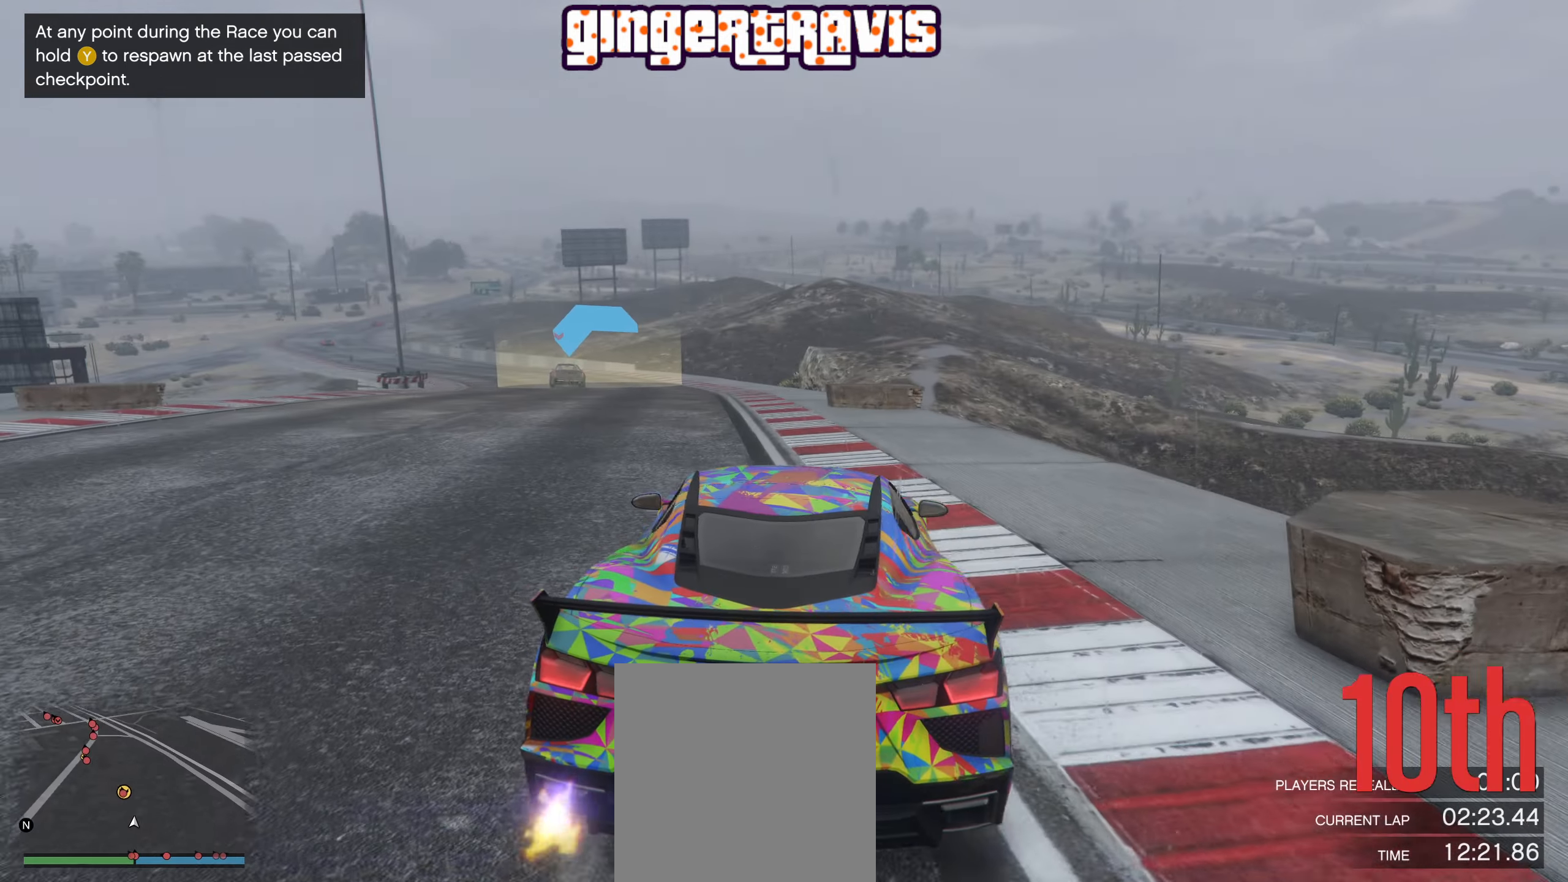
{"buttons": ["R2"], "left_stick": "center", "right_stick": "center", "events": [[133, "left_stick", "left"], [300, "left_stick", "center"]]}